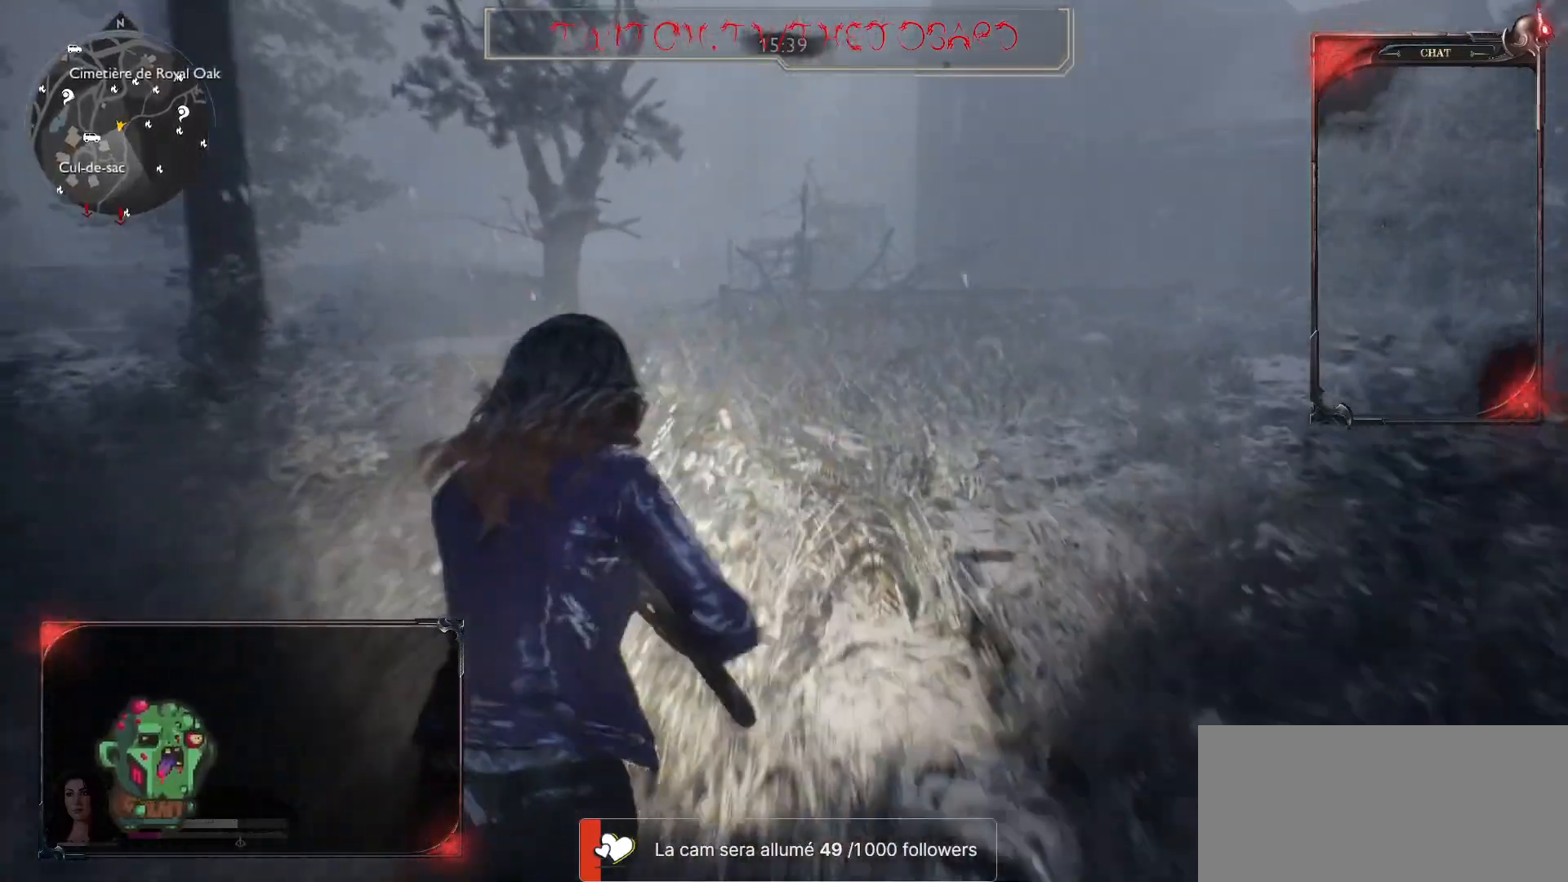
Gameplay with keyboard and mouse; each line is a JSON object with the keys and mouse buttons held at the frame after it. "events" lists presses ("down") and releases ("up") of "a", "ctrl", "d", "e", "f", "q", "r", "s", "shift", "space", "tab", "z", "mouse_left", "mouse_wheel" and "mouse_right" between this image and that frame as [ms after this image, input, new state], when the widget could be followed in between. "mouse_left", "mouse_wheel", "mouse_right" = the "left", "wheel", "right" buttons of the "mouse" list. No other keys are recorded. "wheel" means that the mouse wheel is clicked or scrolled. Mouse movement is not recorded.
{"keys": [], "mouse": [], "events": [[500, "z", "up"]]}
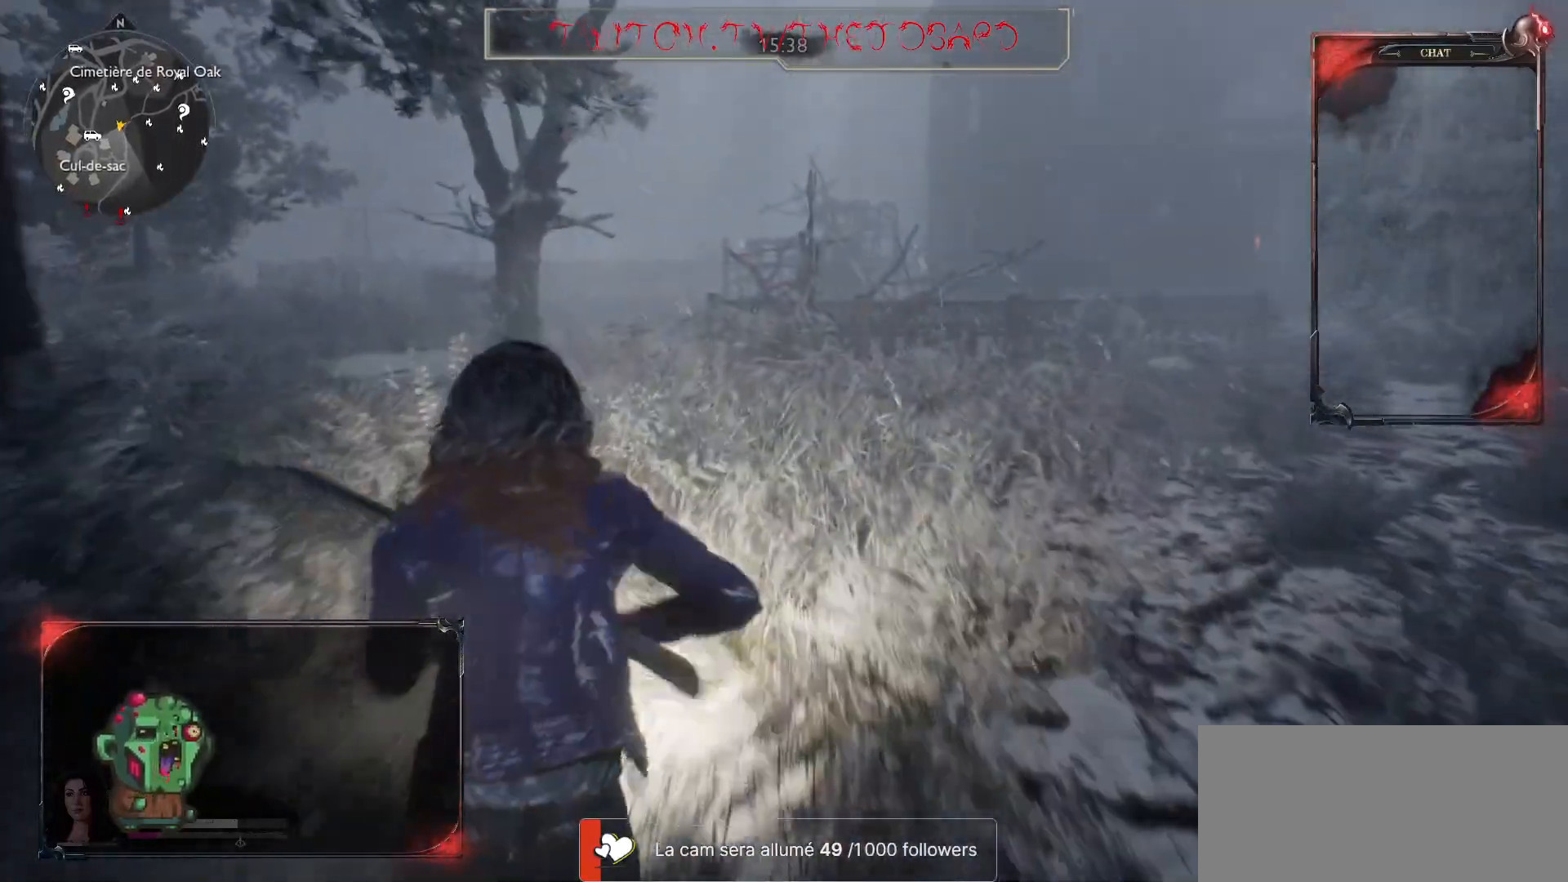
{"keys": ["z"], "mouse": [], "events": [[133, "z", "down"]]}
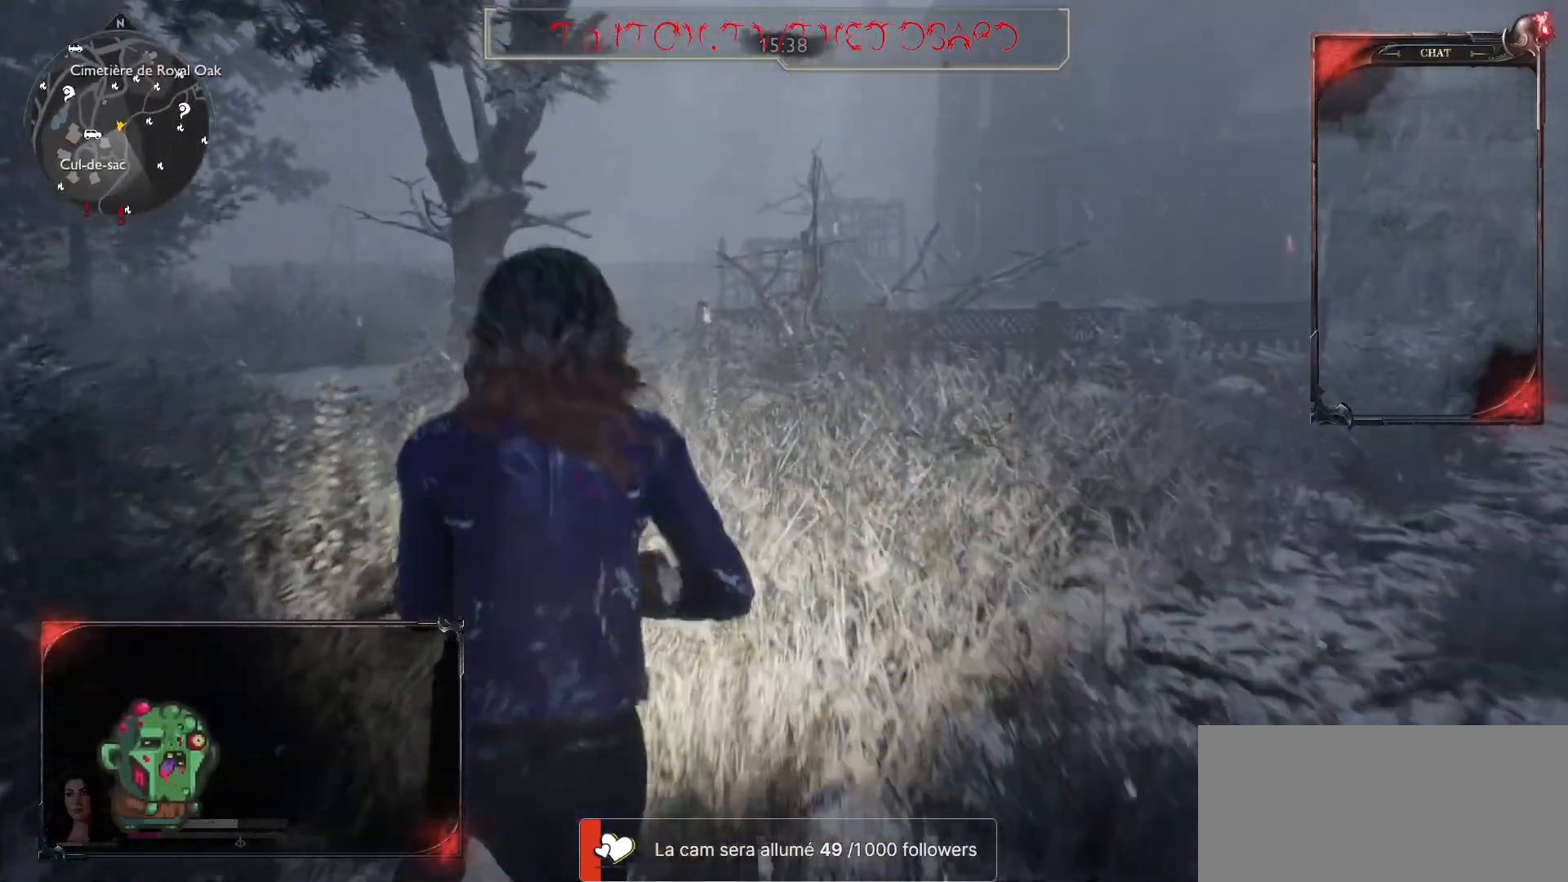
{"keys": ["z"], "mouse": [], "events": [[267, "r", "down"], [400, "r", "up"]]}
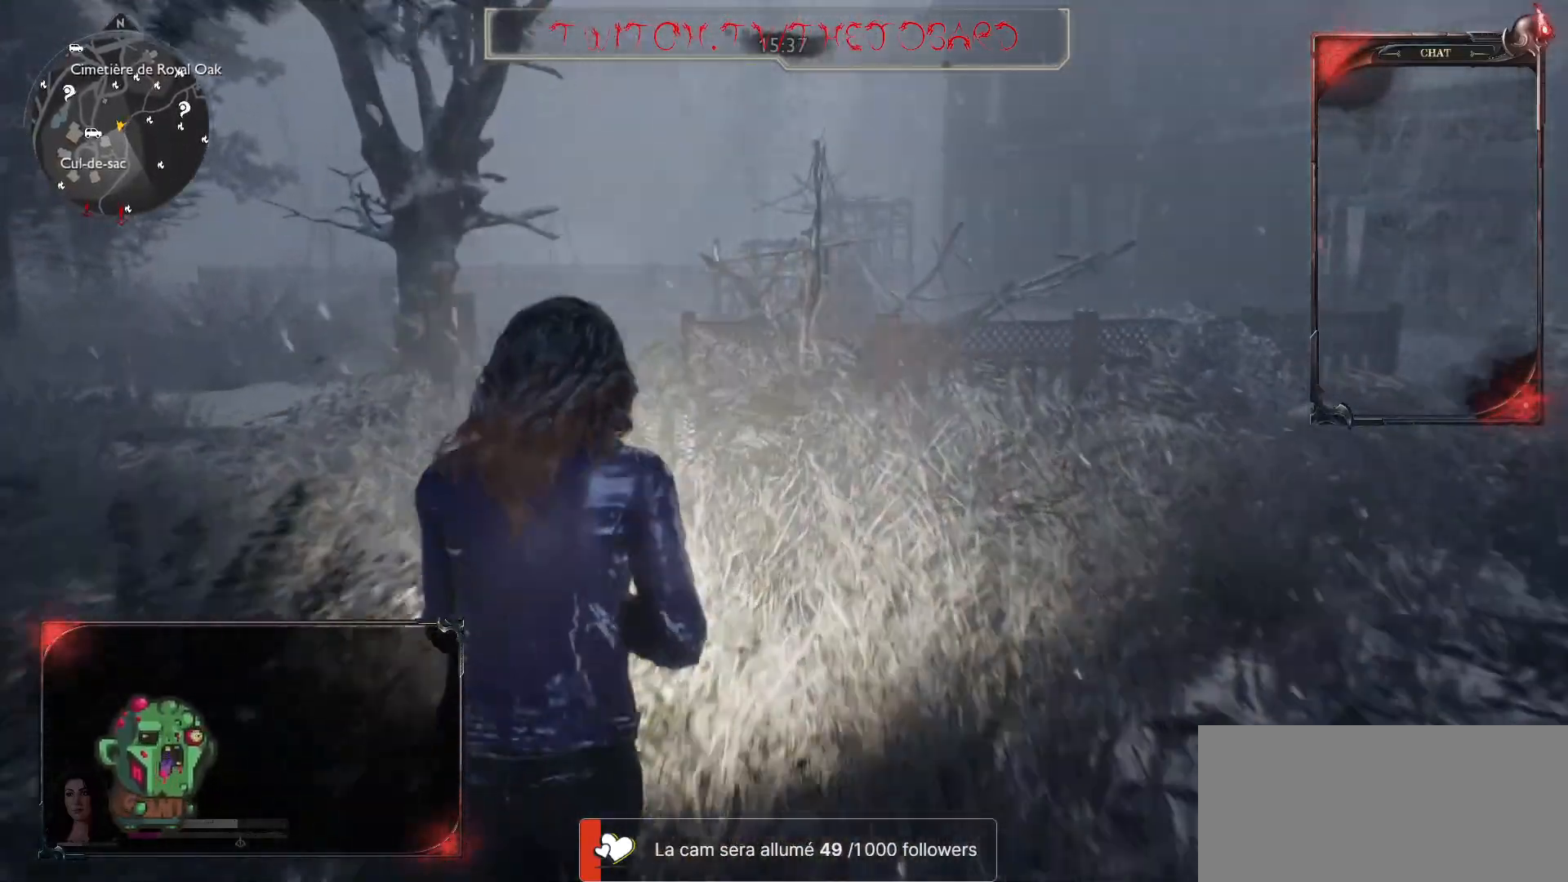
{"keys": ["z"], "mouse": [], "events": [[267, "r", "down"], [417, "r", "up"]]}
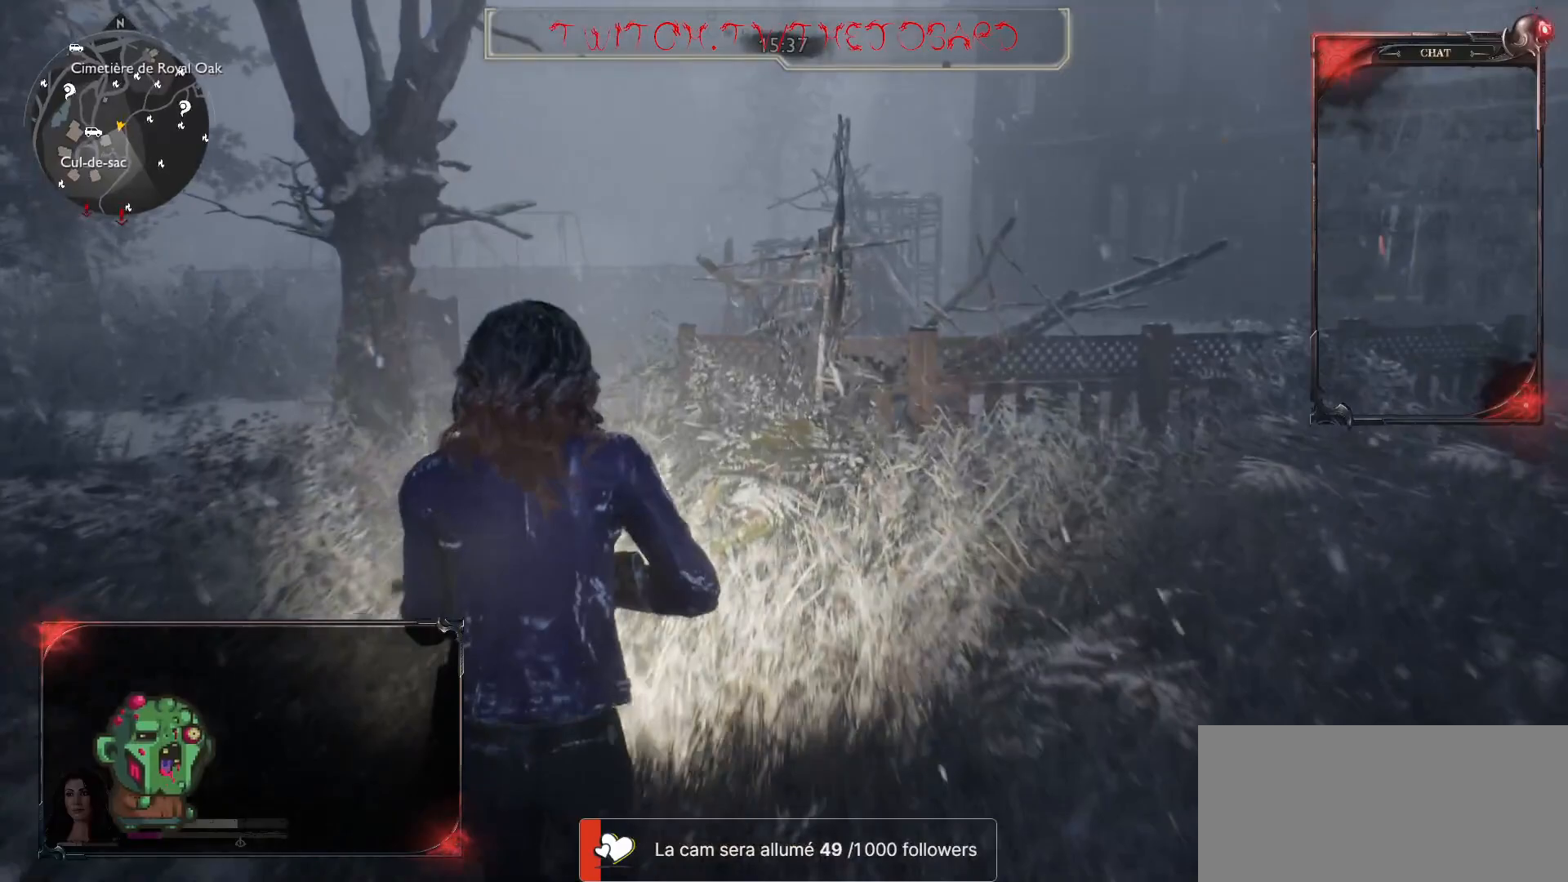
{"keys": ["z"], "mouse": [], "events": []}
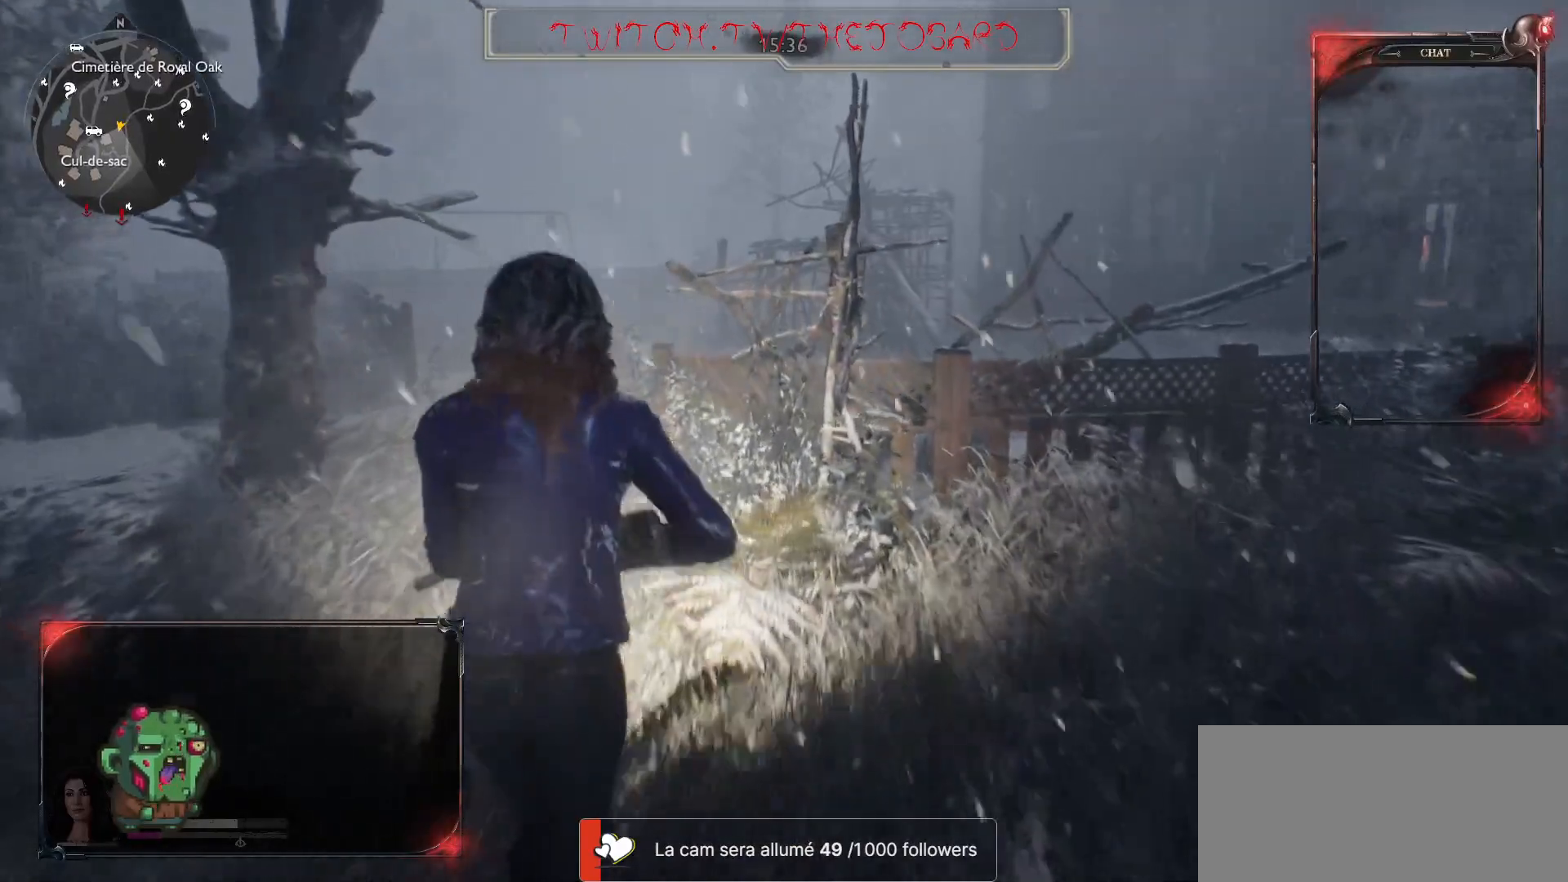
{"keys": ["q", "z"], "mouse": [], "events": [[167, "q", "down"]]}
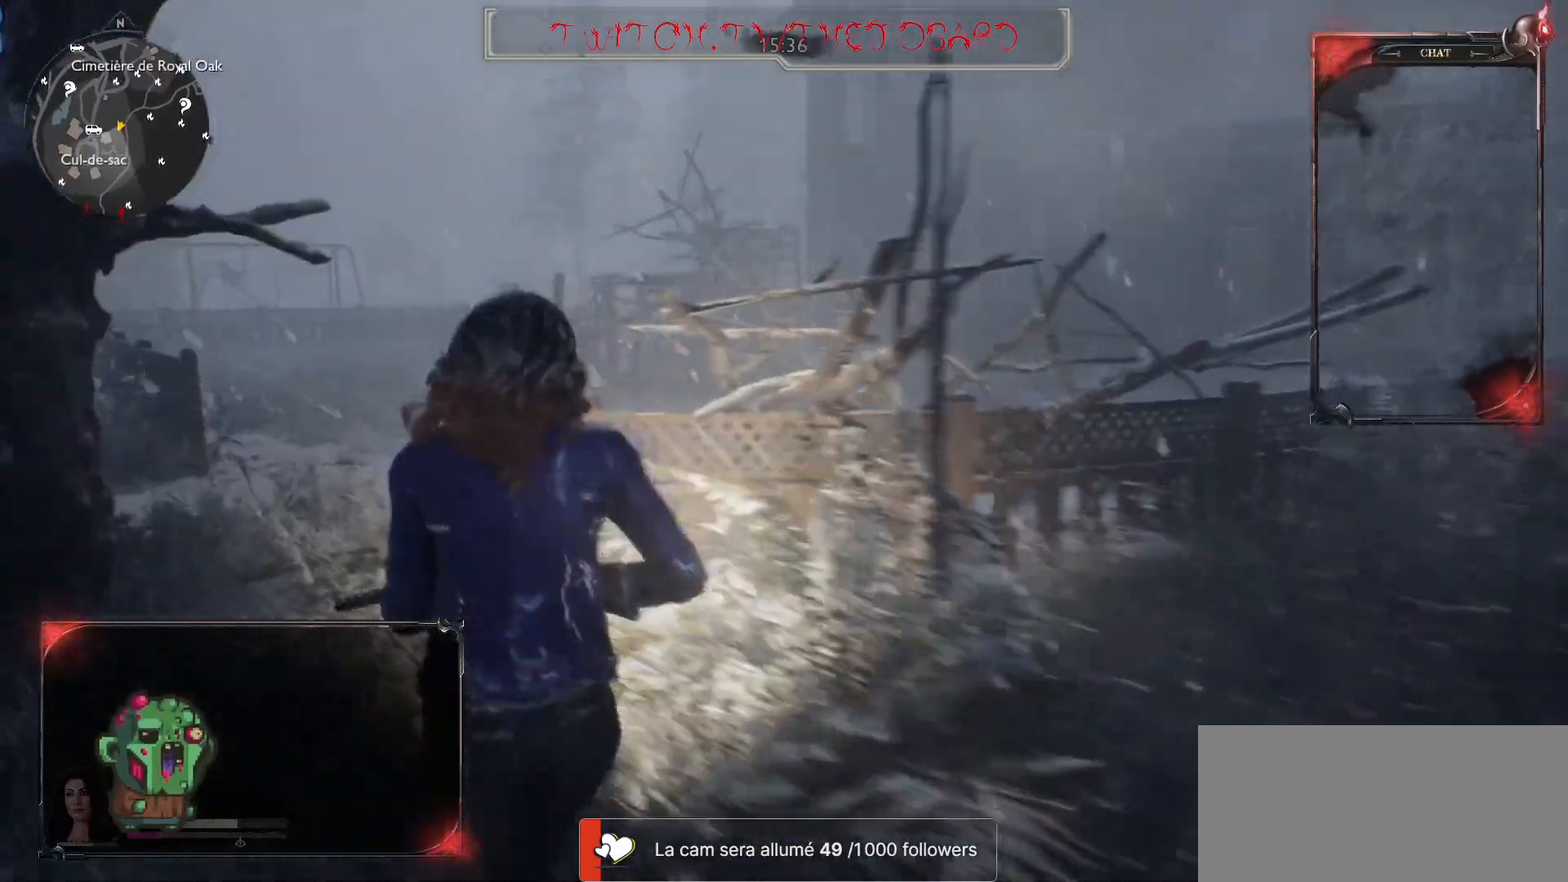
{"keys": ["q", "z"], "mouse": [], "events": []}
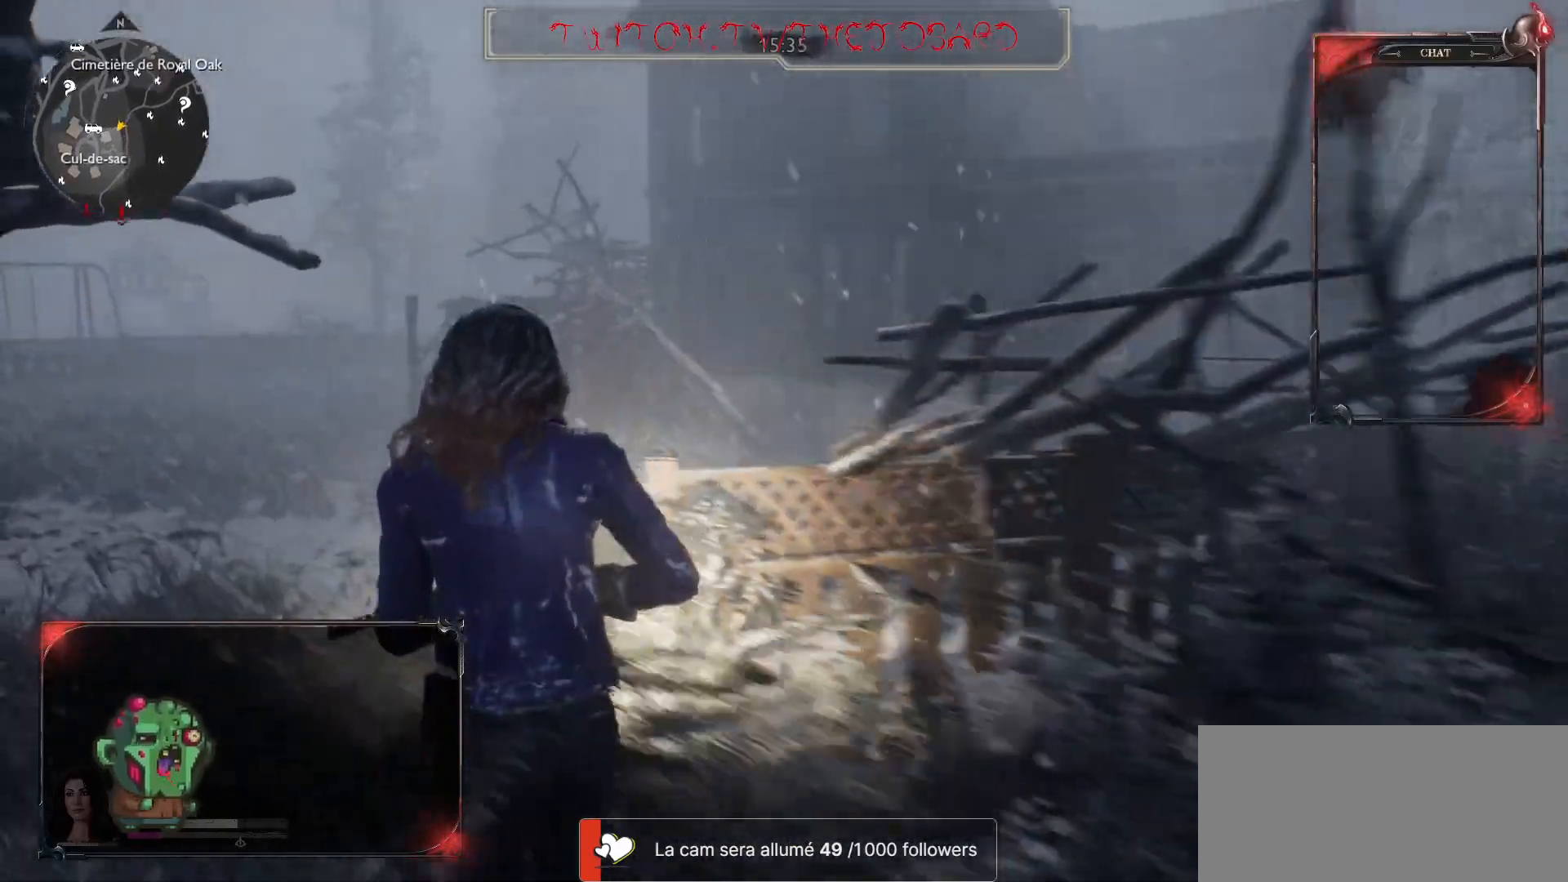
{"keys": ["q", "z"], "mouse": [], "events": []}
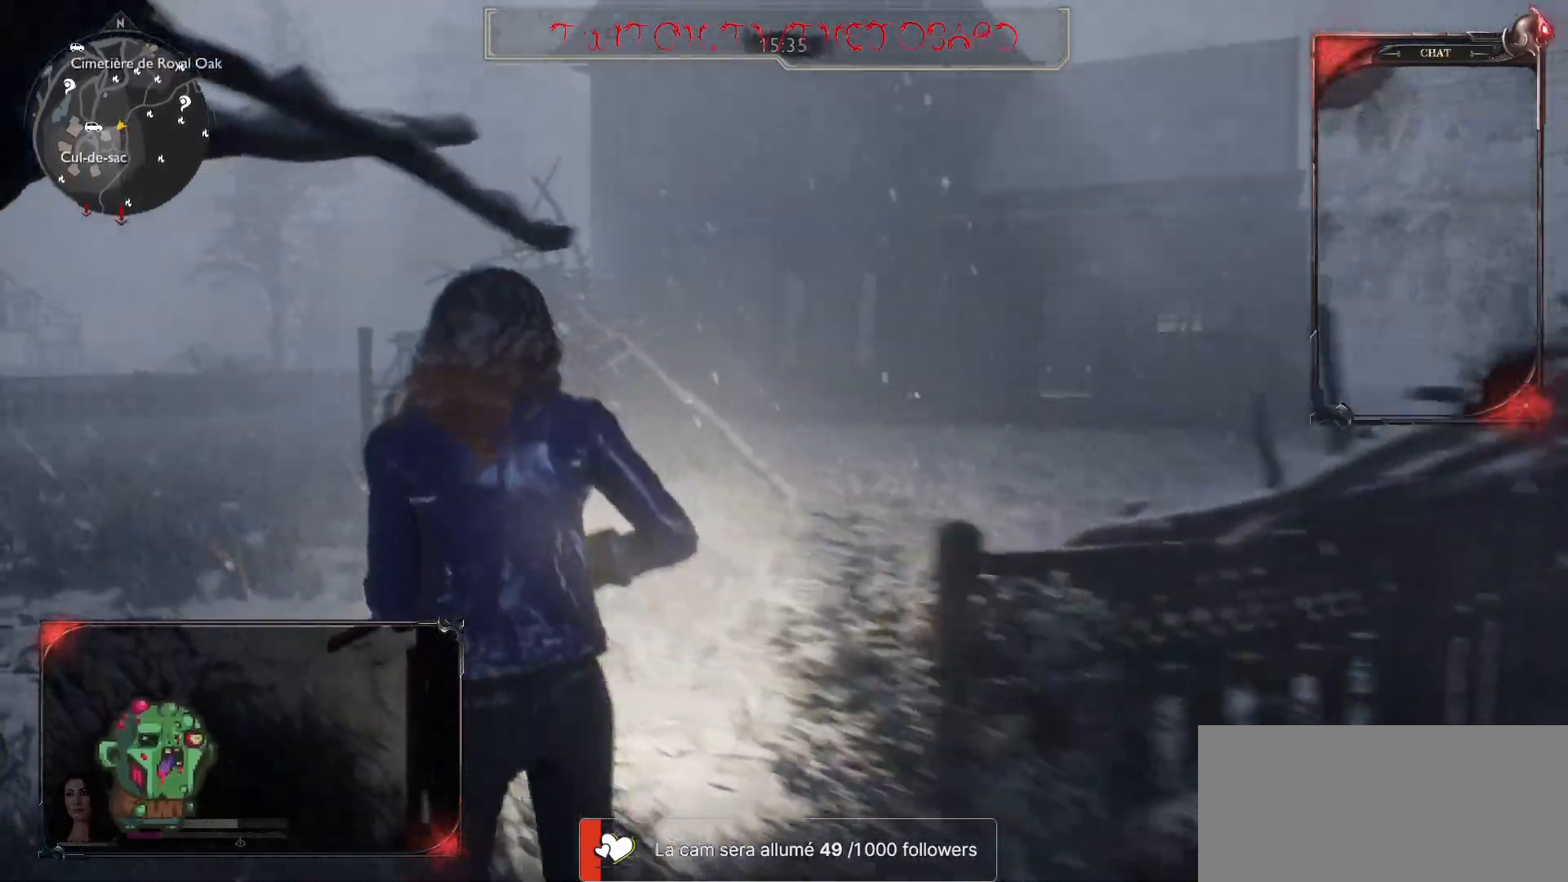
{"keys": ["z"], "mouse": [], "events": [[83, "q", "up"]]}
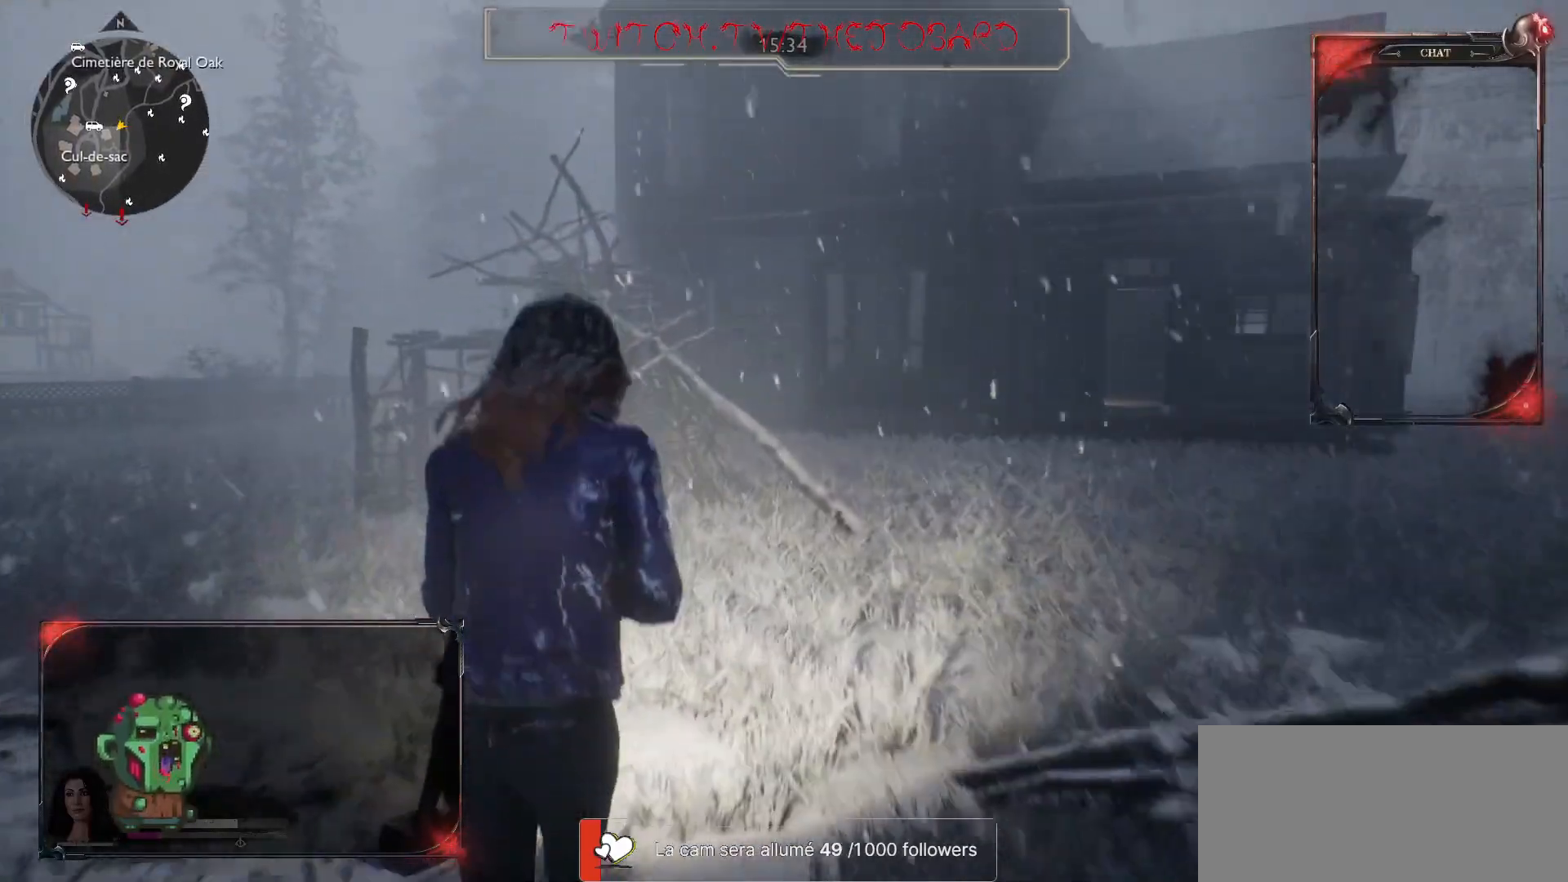
{"keys": ["z"], "mouse": [], "events": []}
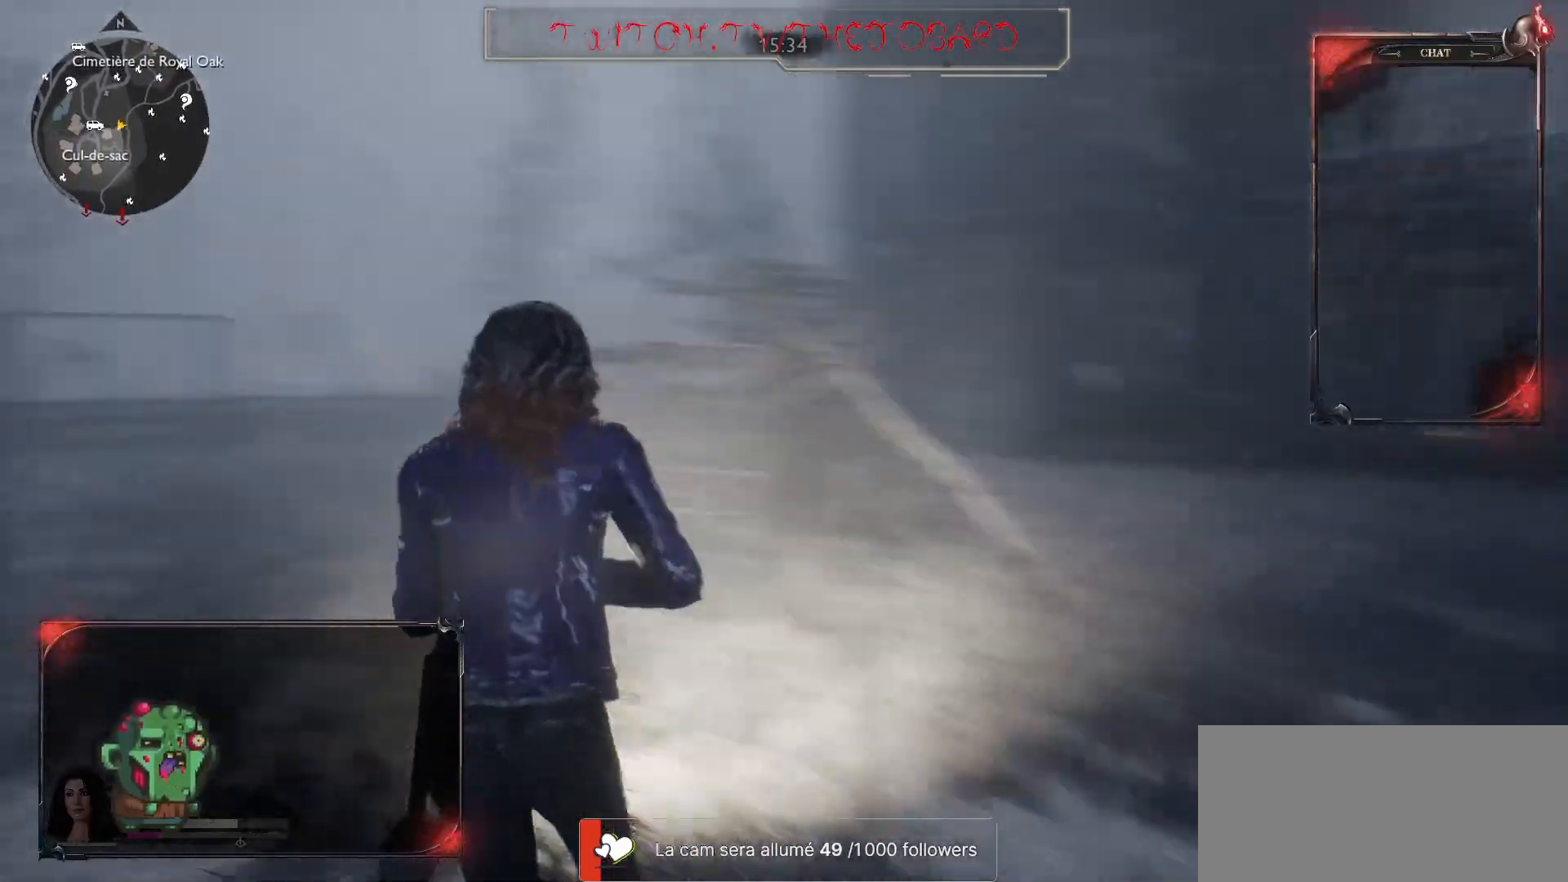
{"keys": ["z"], "mouse": [], "events": [[267, "r", "down"], [400, "r", "up"]]}
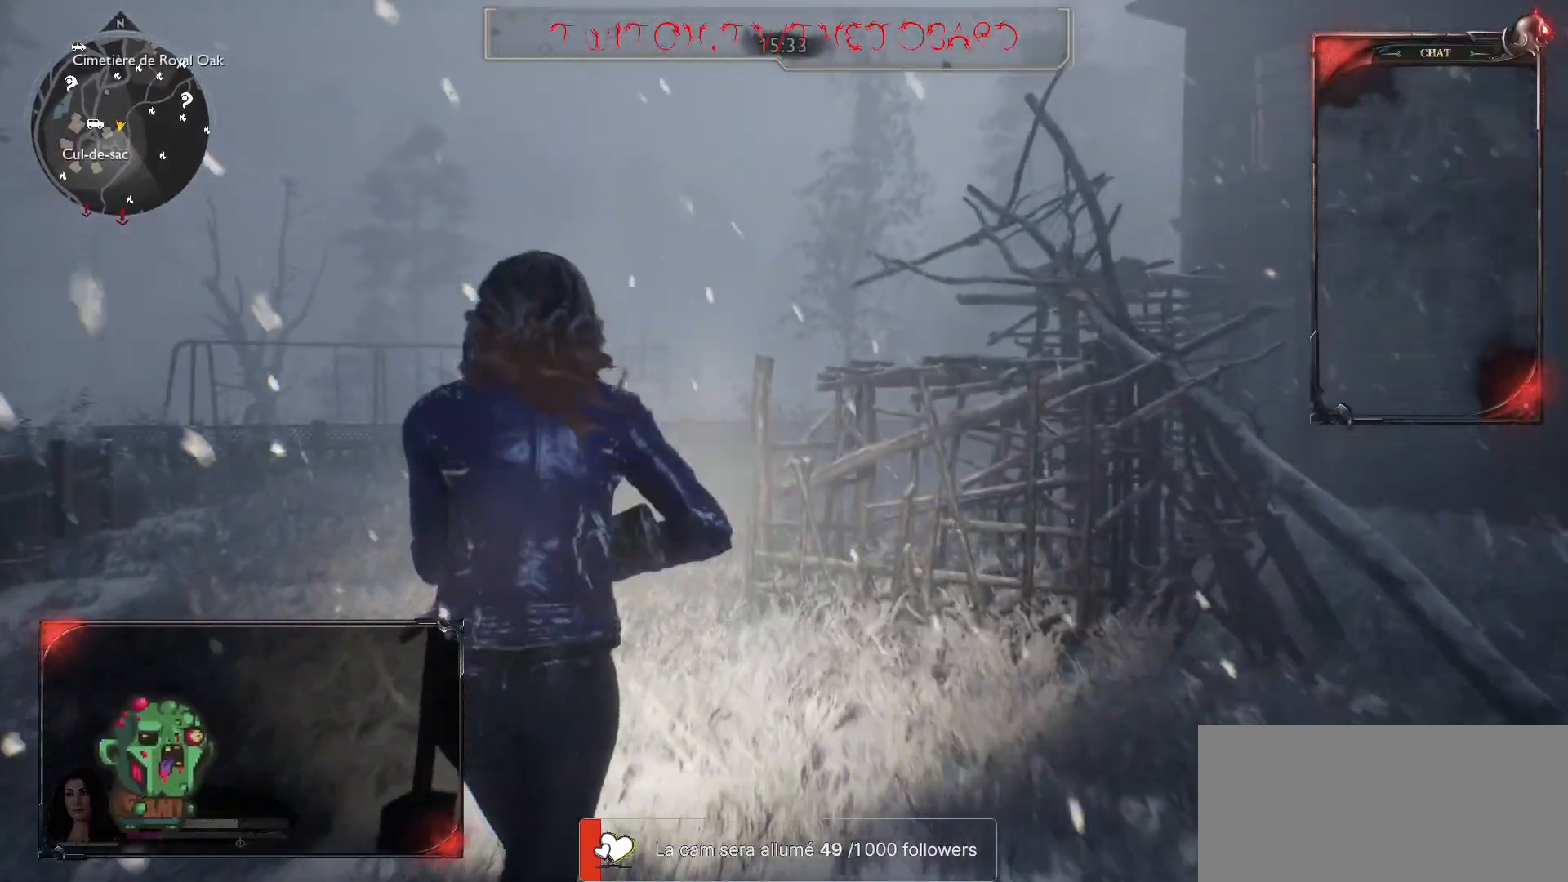
{"keys": ["z"], "mouse": [], "events": [[350, "r", "down"], [483, "r", "up"]]}
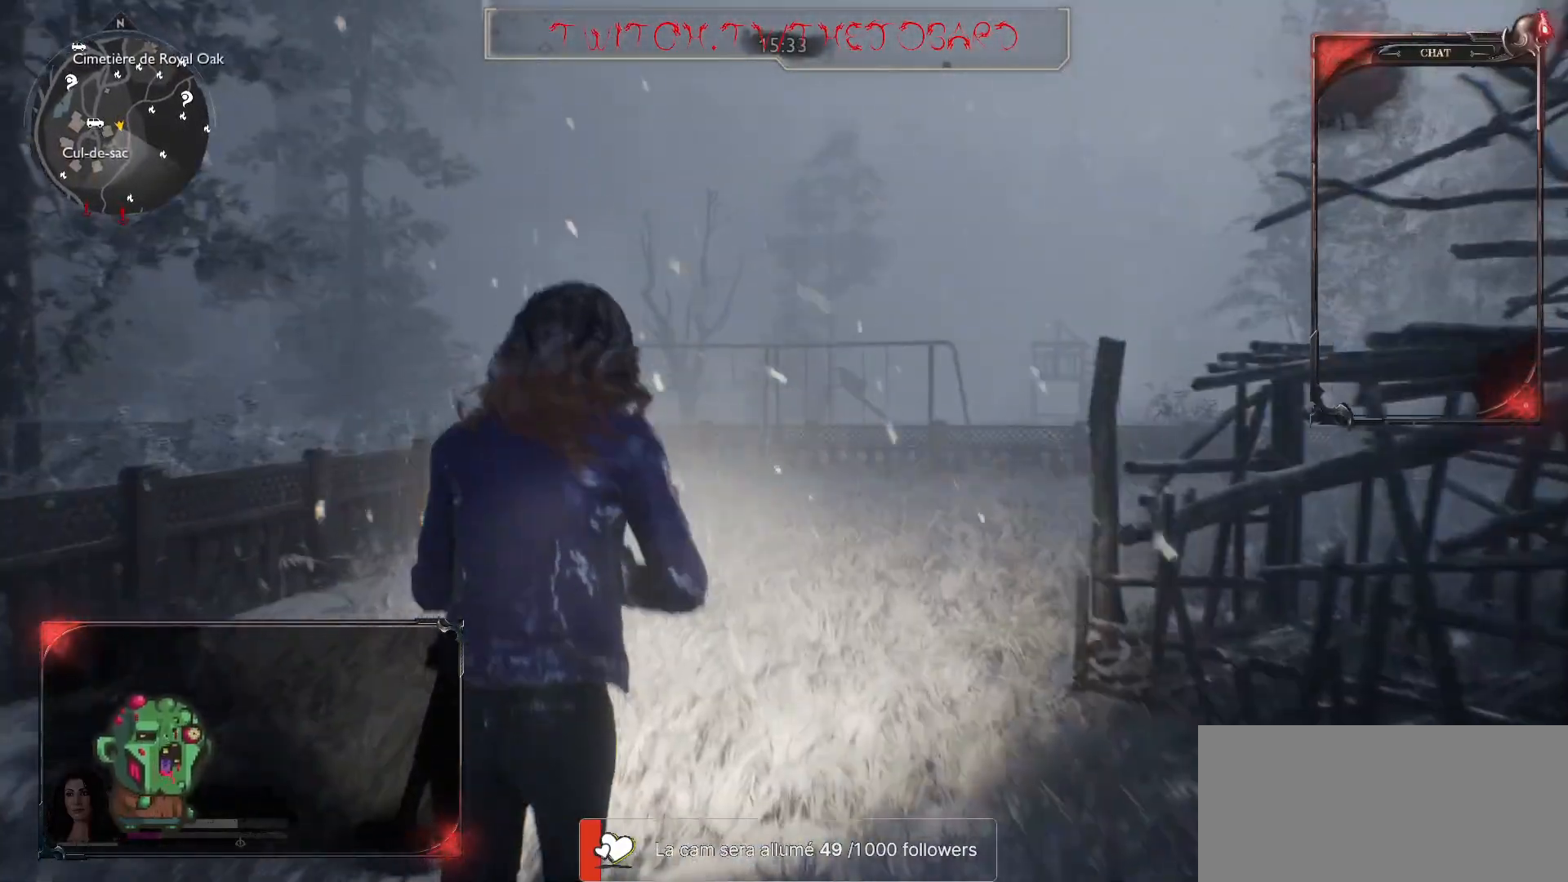
{"keys": ["z"], "mouse": [], "events": []}
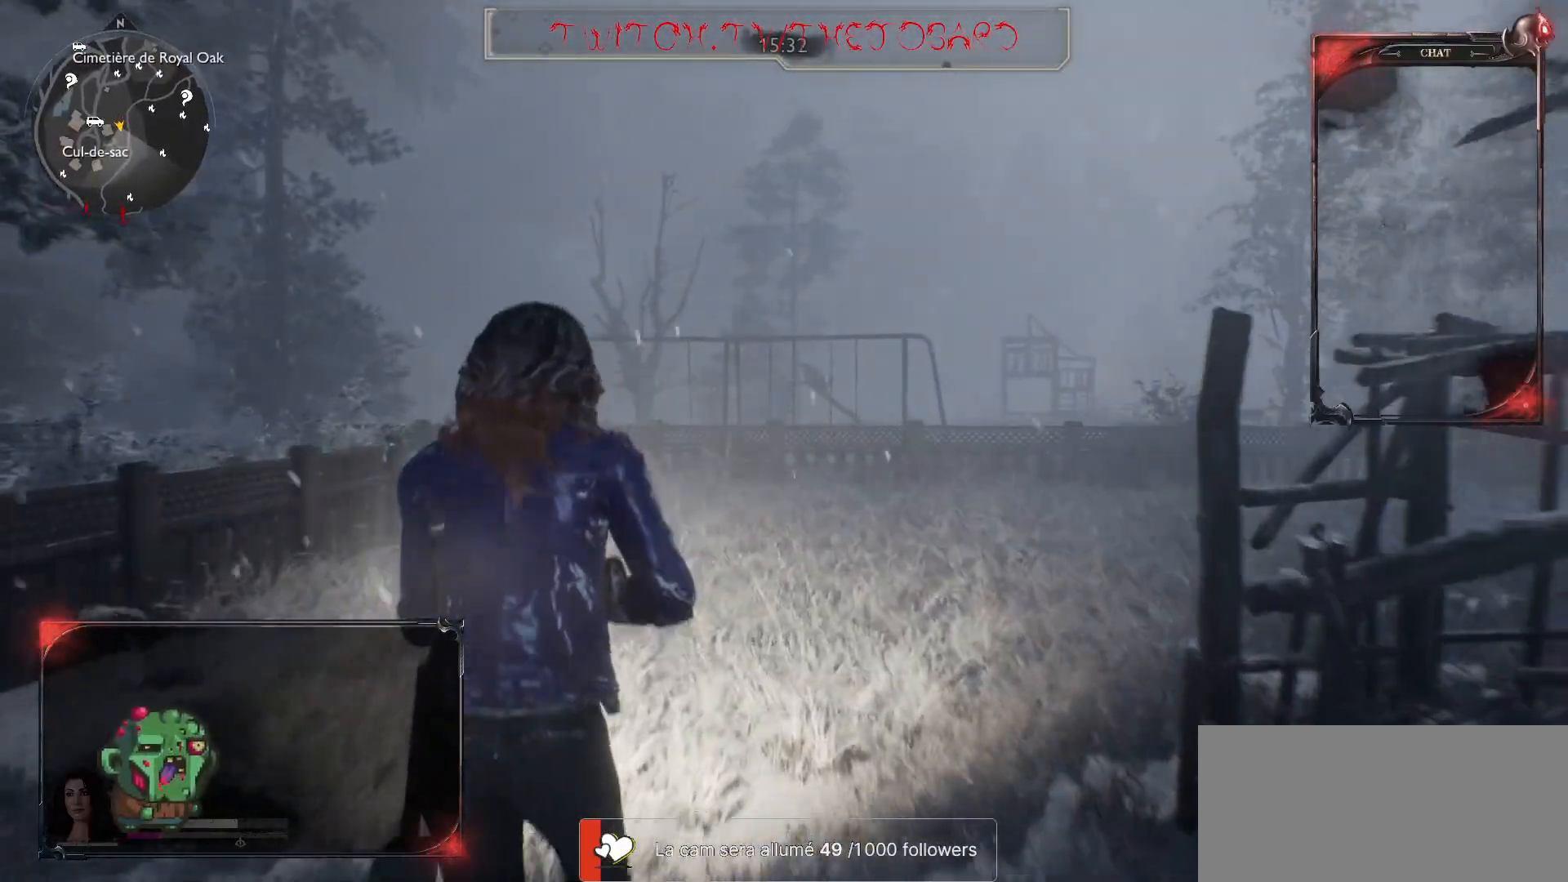
{"keys": ["z"], "mouse": [], "events": [[183, "r", "down"], [283, "r", "up"]]}
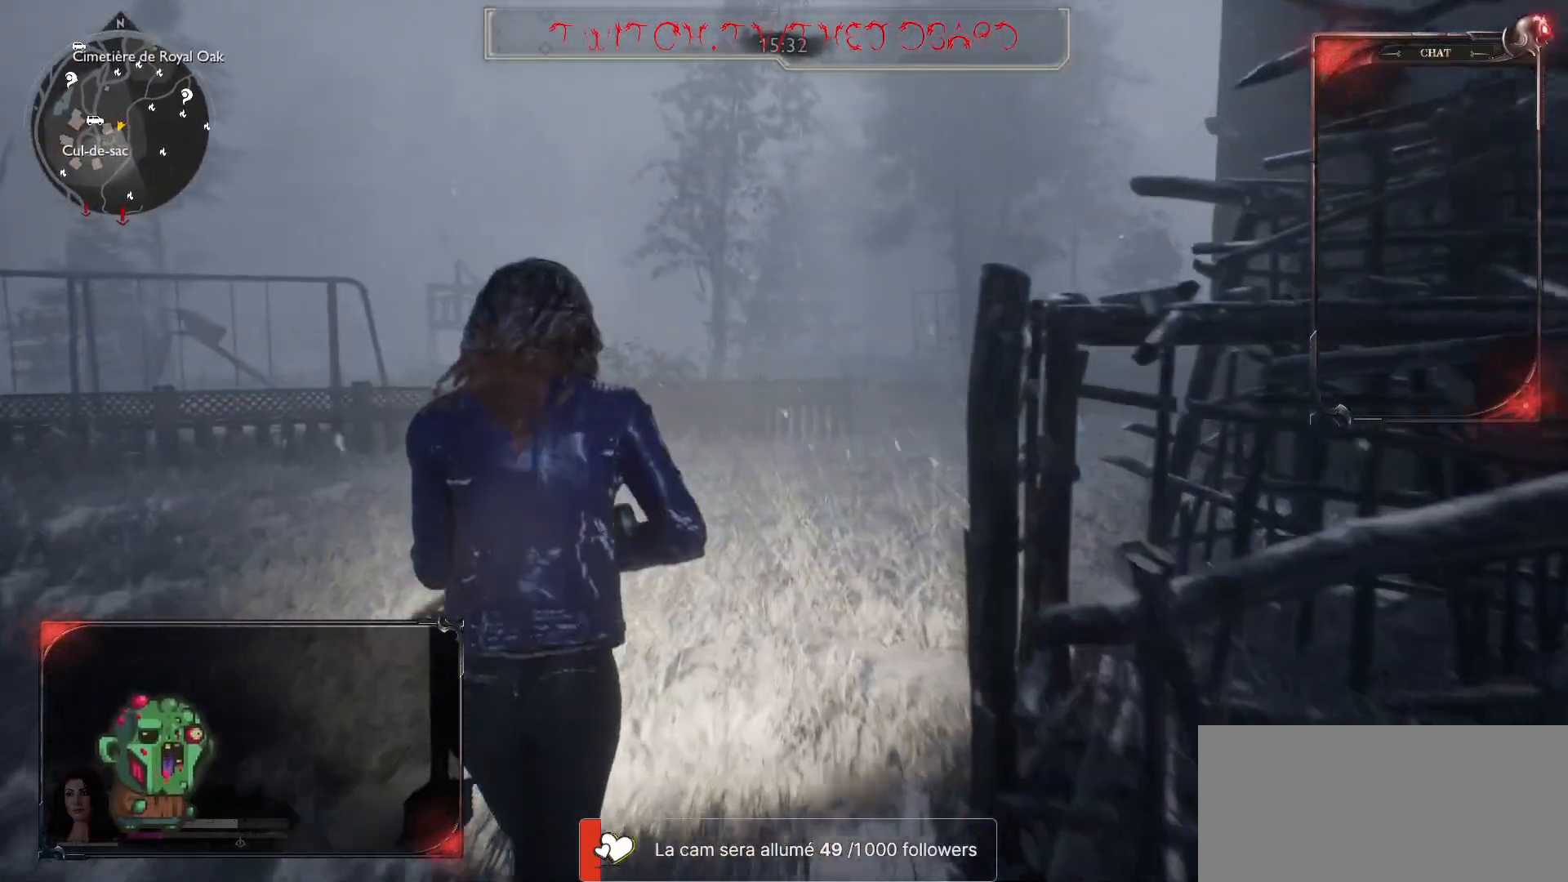
{"keys": ["z"], "mouse": [], "events": []}
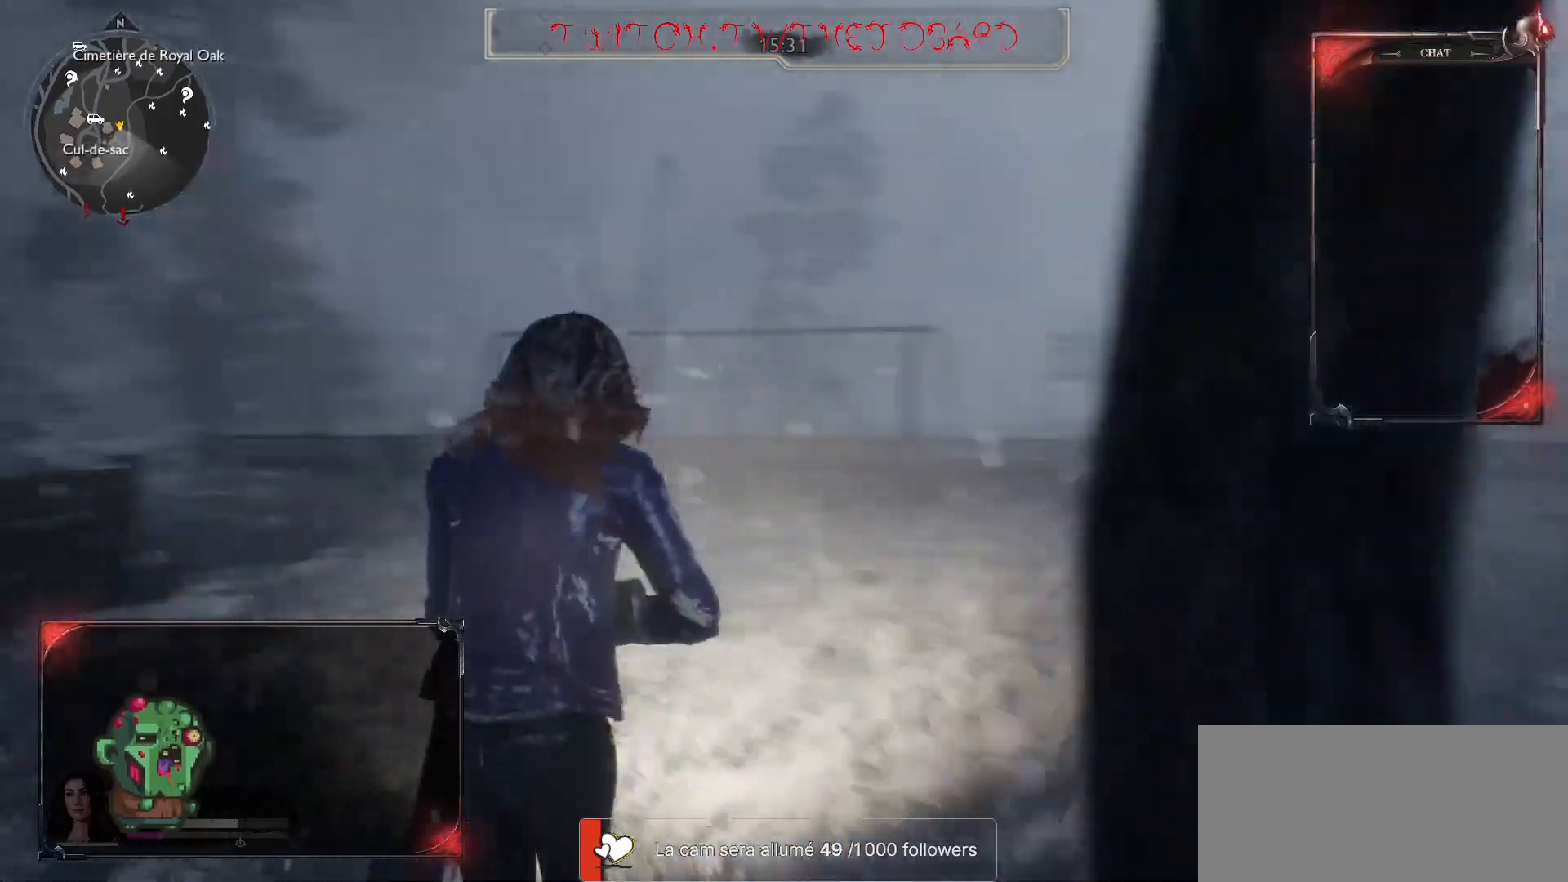
{"keys": ["shift", "z"], "mouse": [], "events": [[383, "shift", "down"]]}
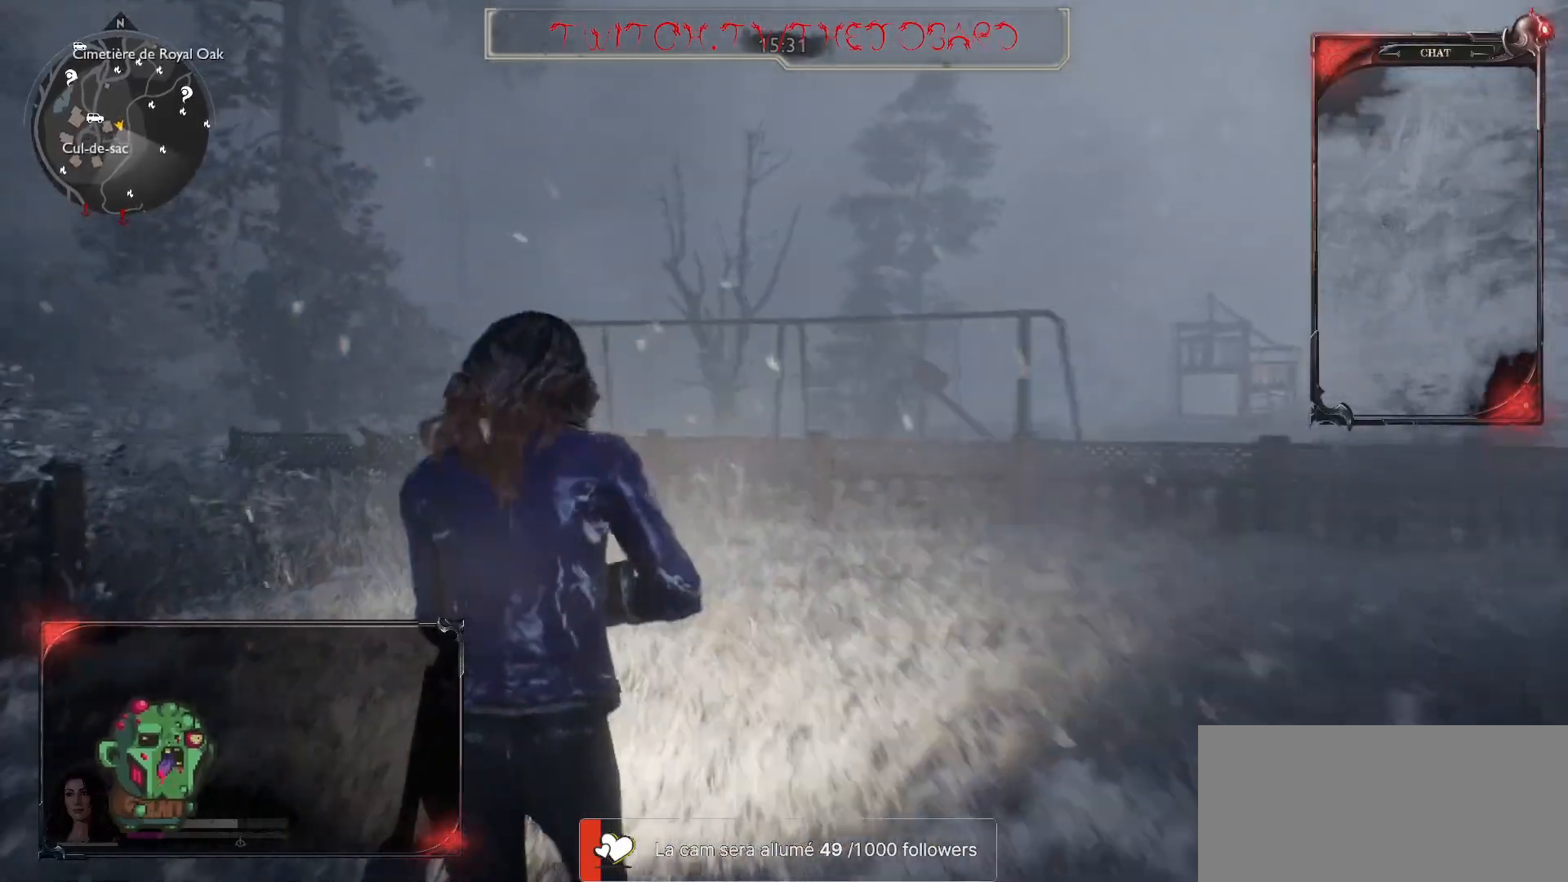
{"keys": ["shift", "z"], "mouse": [], "events": []}
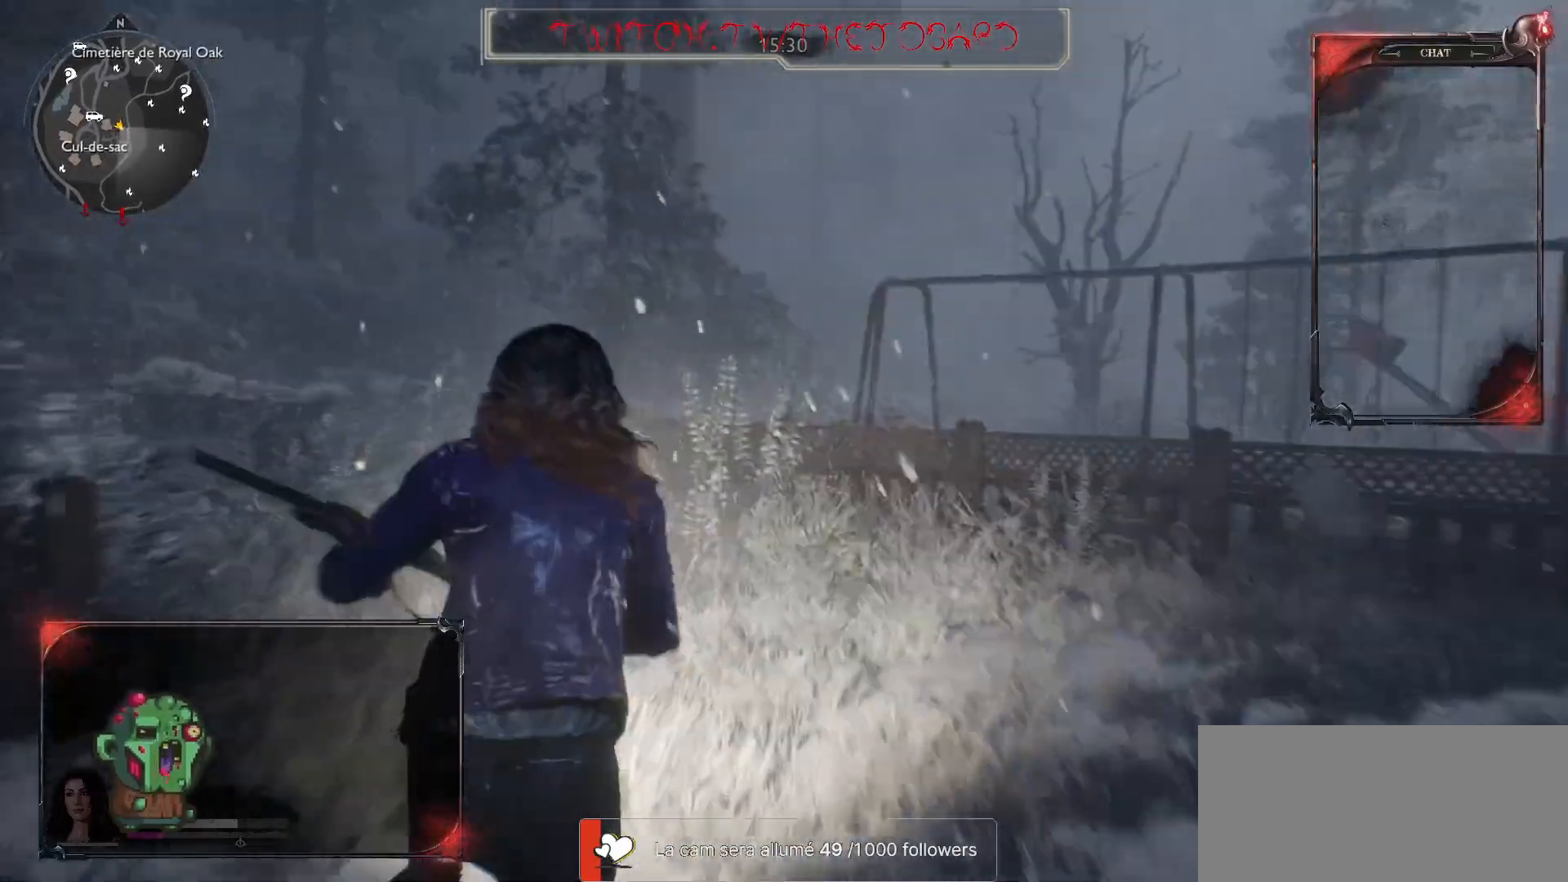
{"keys": ["shift", "z"], "mouse": [], "events": []}
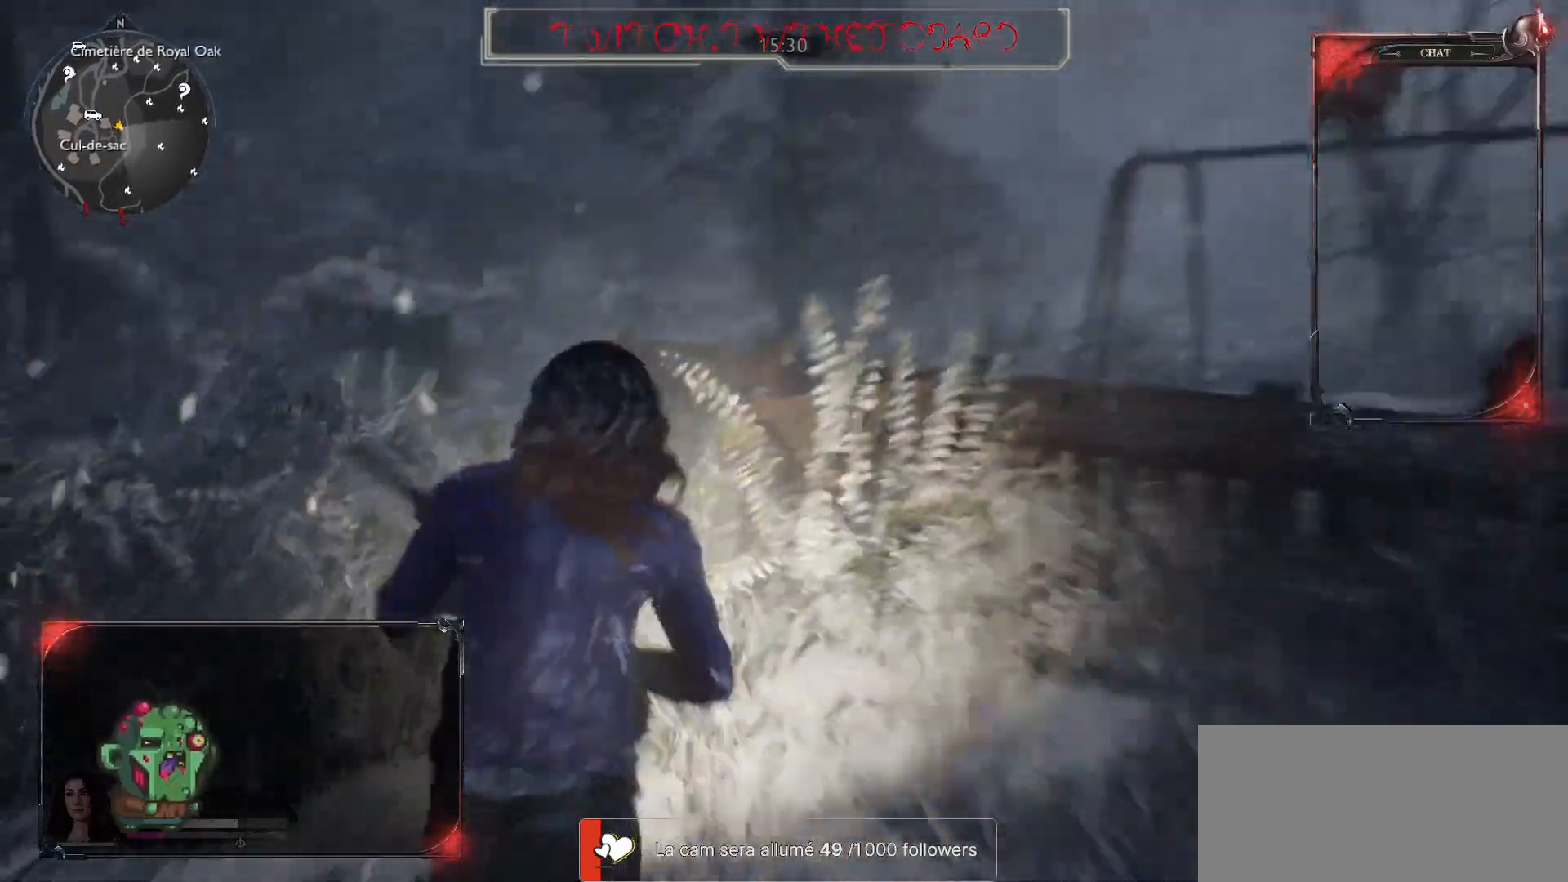
{"keys": ["shift", "z"], "mouse": [], "events": []}
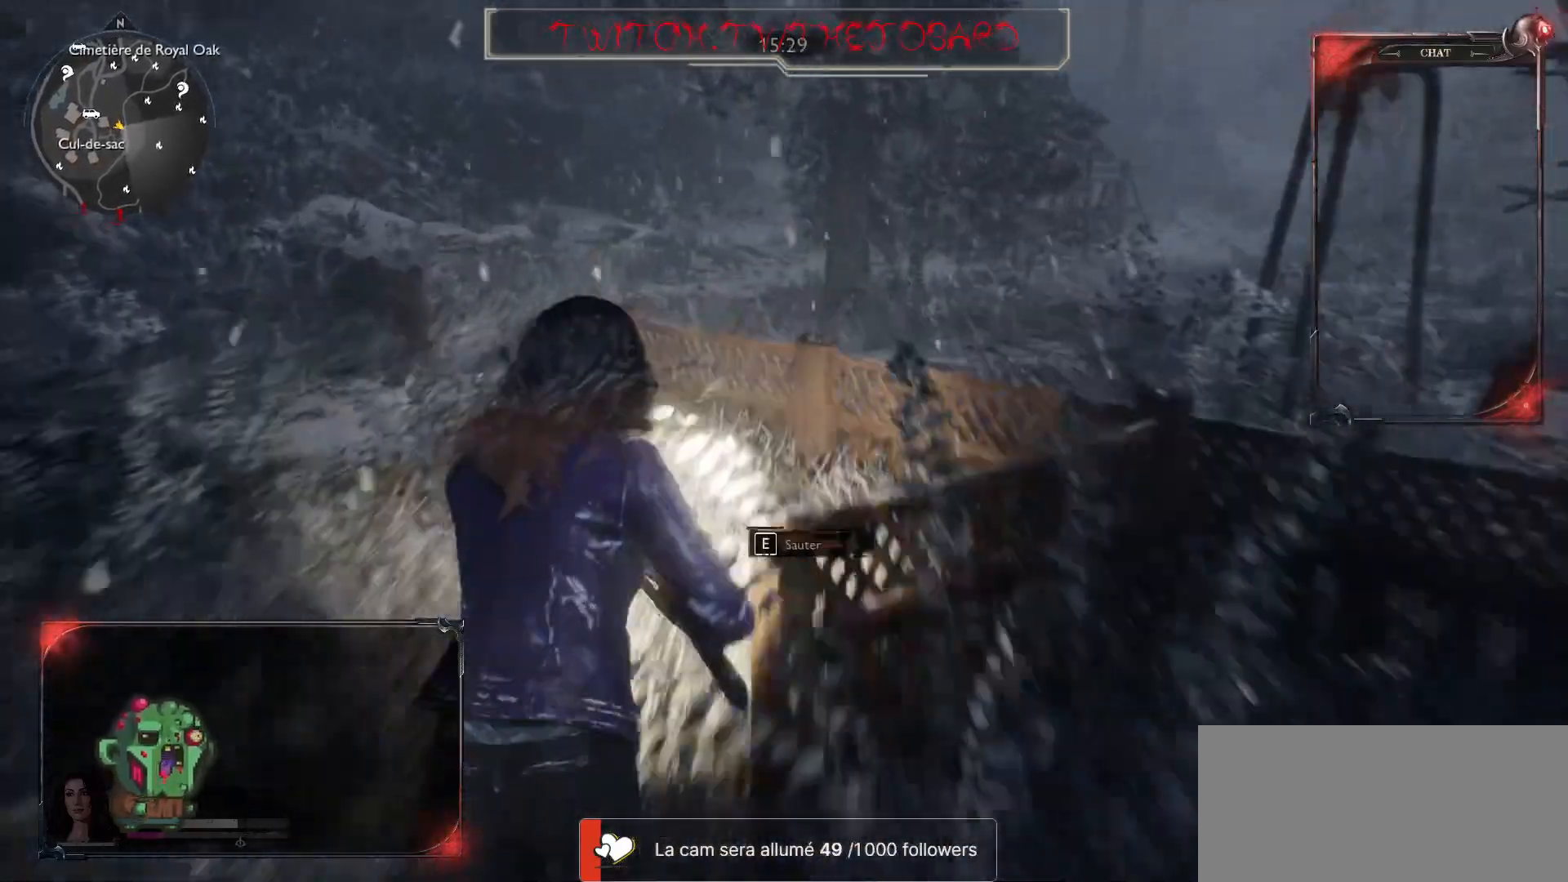
{"keys": ["z"], "mouse": [], "events": [[17, "shift", "up"]]}
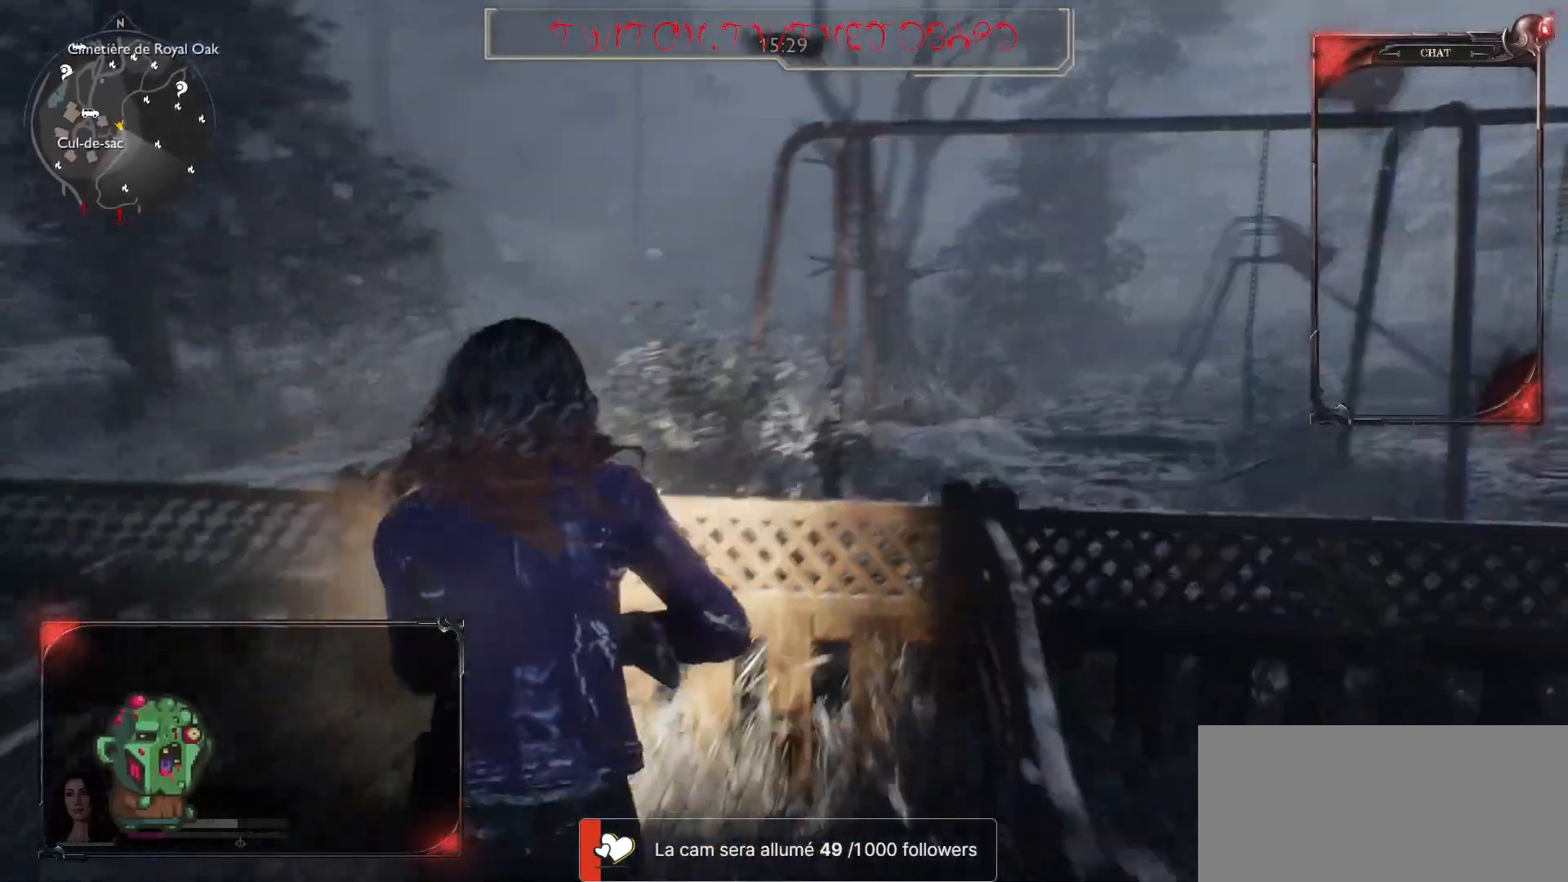
{"keys": ["z"], "mouse": [], "events": [[100, "e", "down"], [167, "e", "up"], [283, "e", "down"], [383, "e", "up"]]}
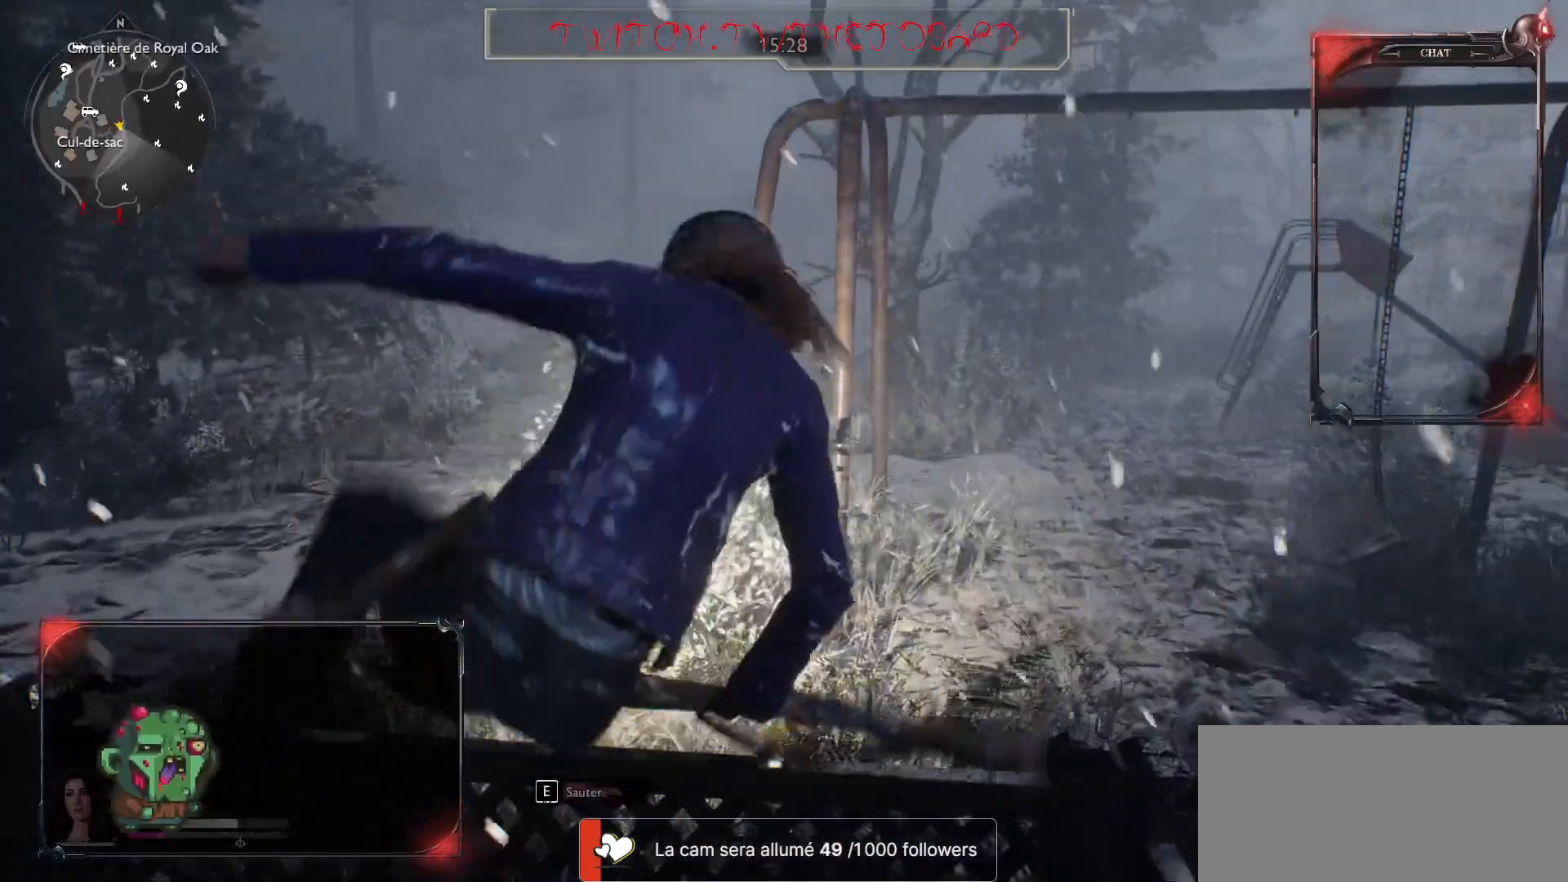
{"keys": ["z"], "mouse": [], "events": []}
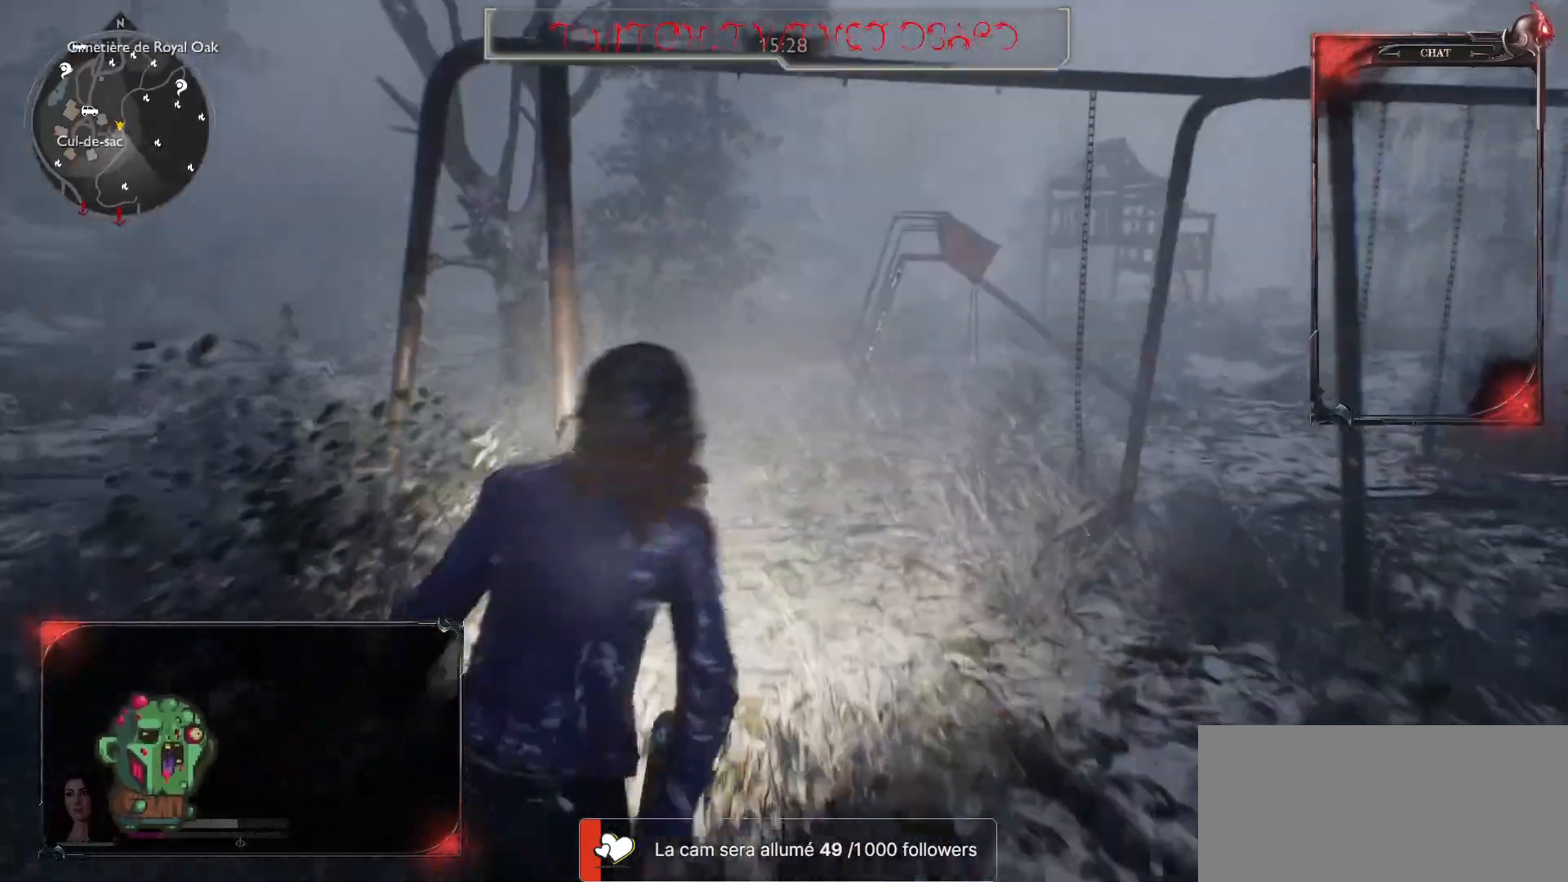
{"keys": ["shift", "z"], "mouse": [], "events": [[50, "d", "down"], [183, "d", "up"], [500, "shift", "down"]]}
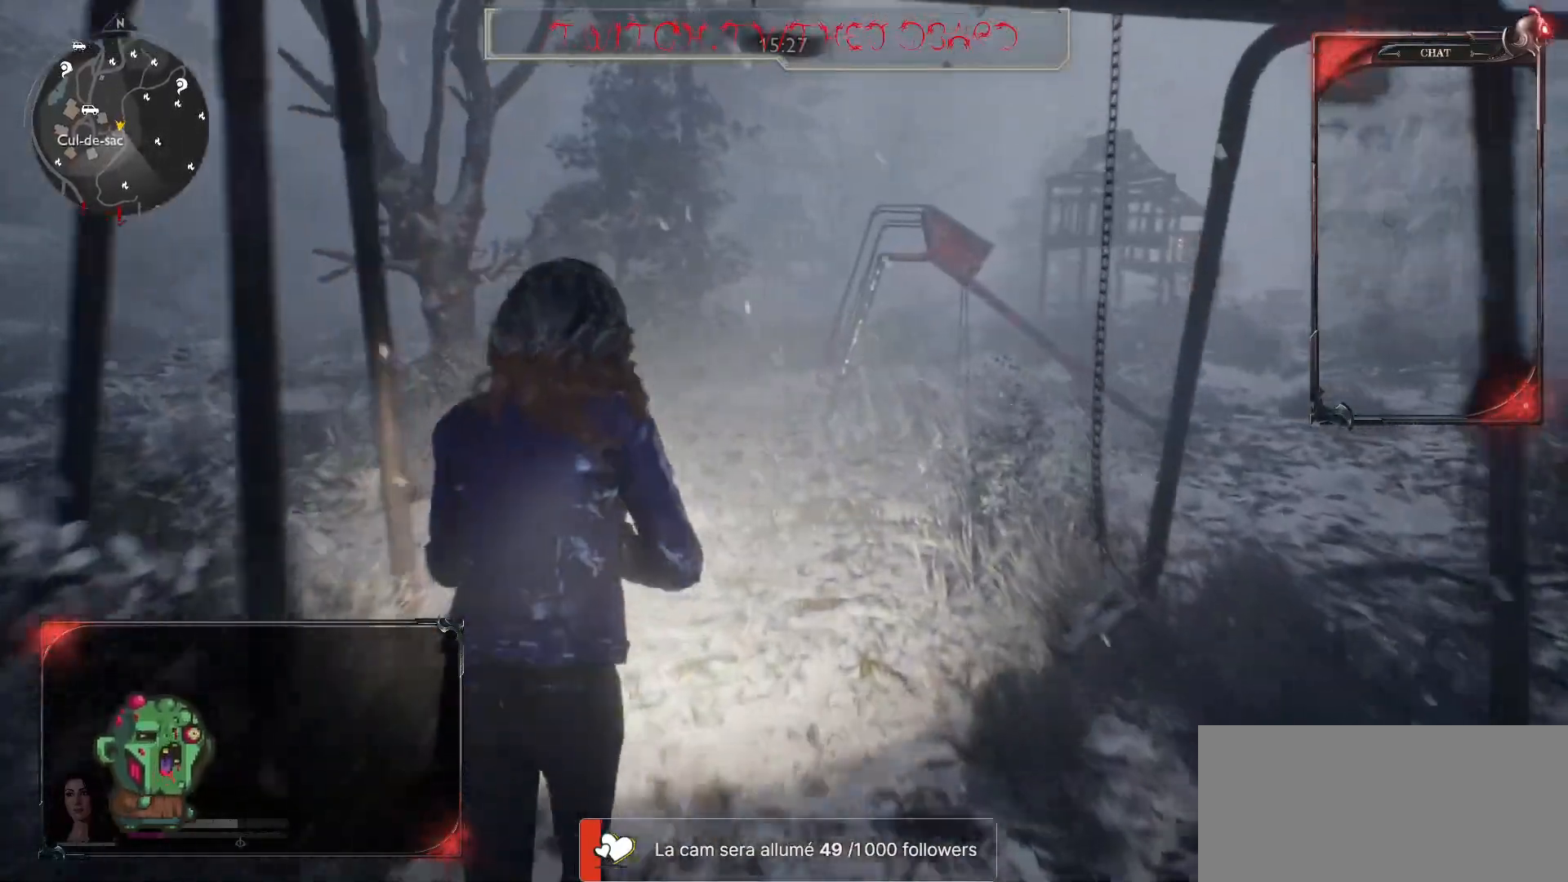
{"keys": ["shift", "z"], "mouse": [], "events": []}
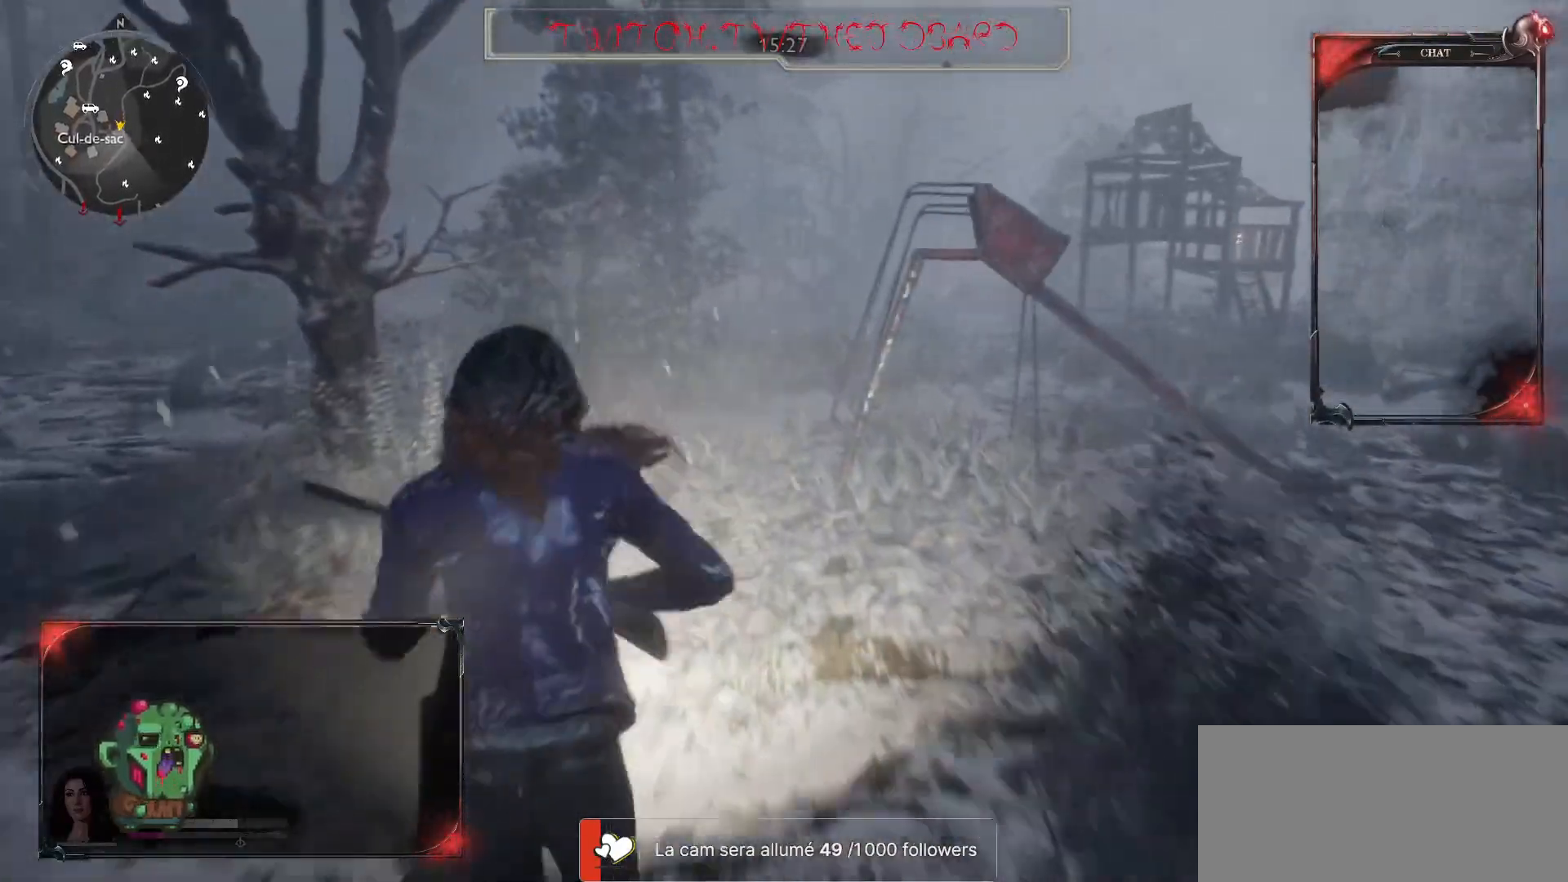
{"keys": ["shift", "z"], "mouse": [], "events": []}
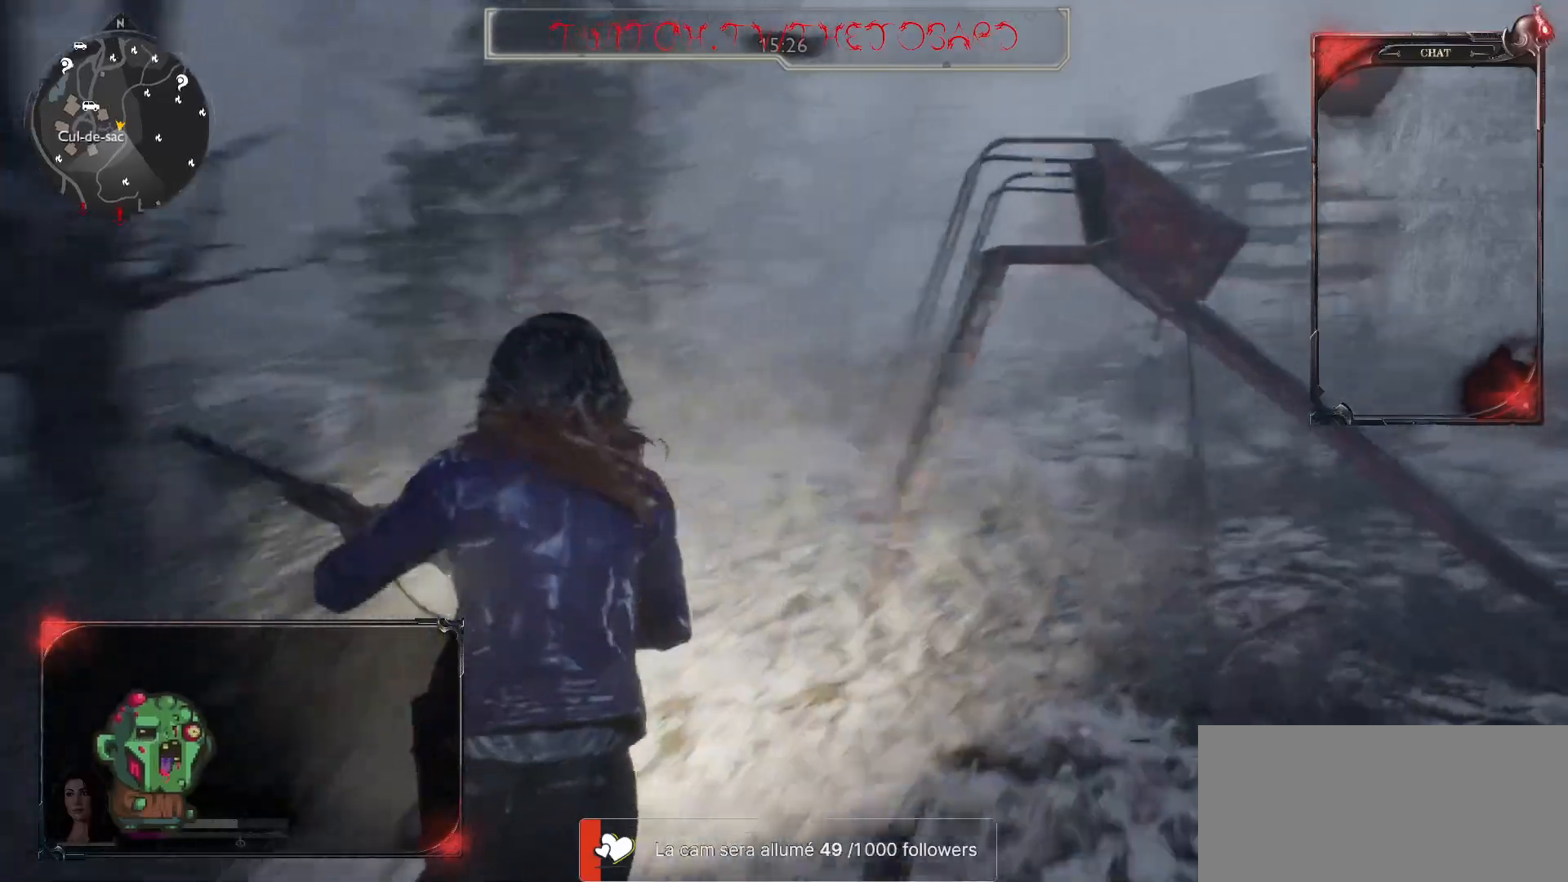
{"keys": ["shift", "z"], "mouse": [], "events": []}
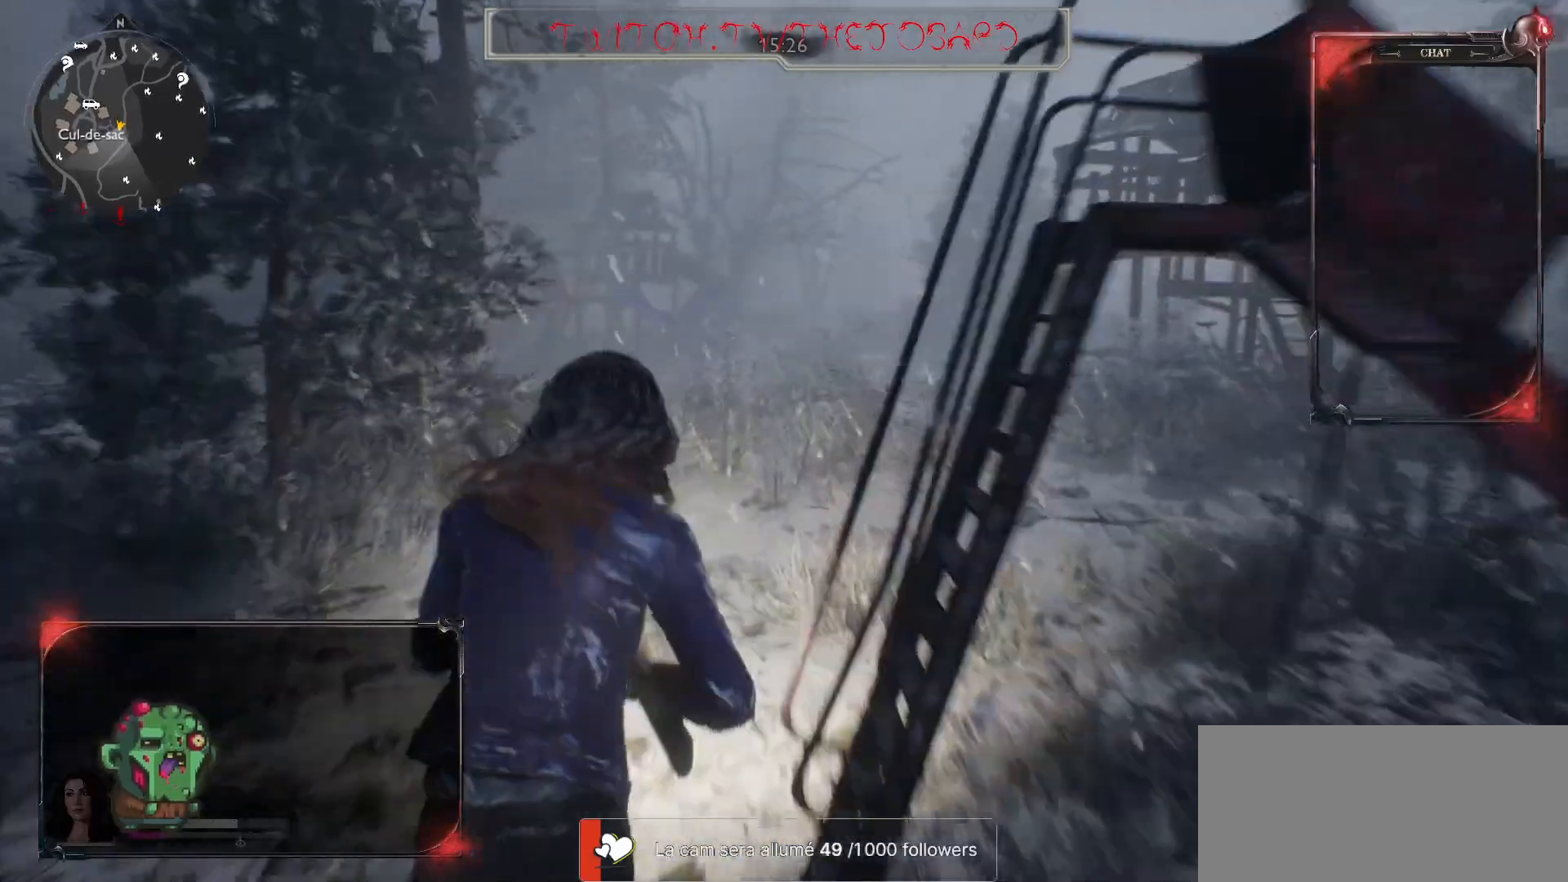
{"keys": ["shift", "z"], "mouse": [], "events": []}
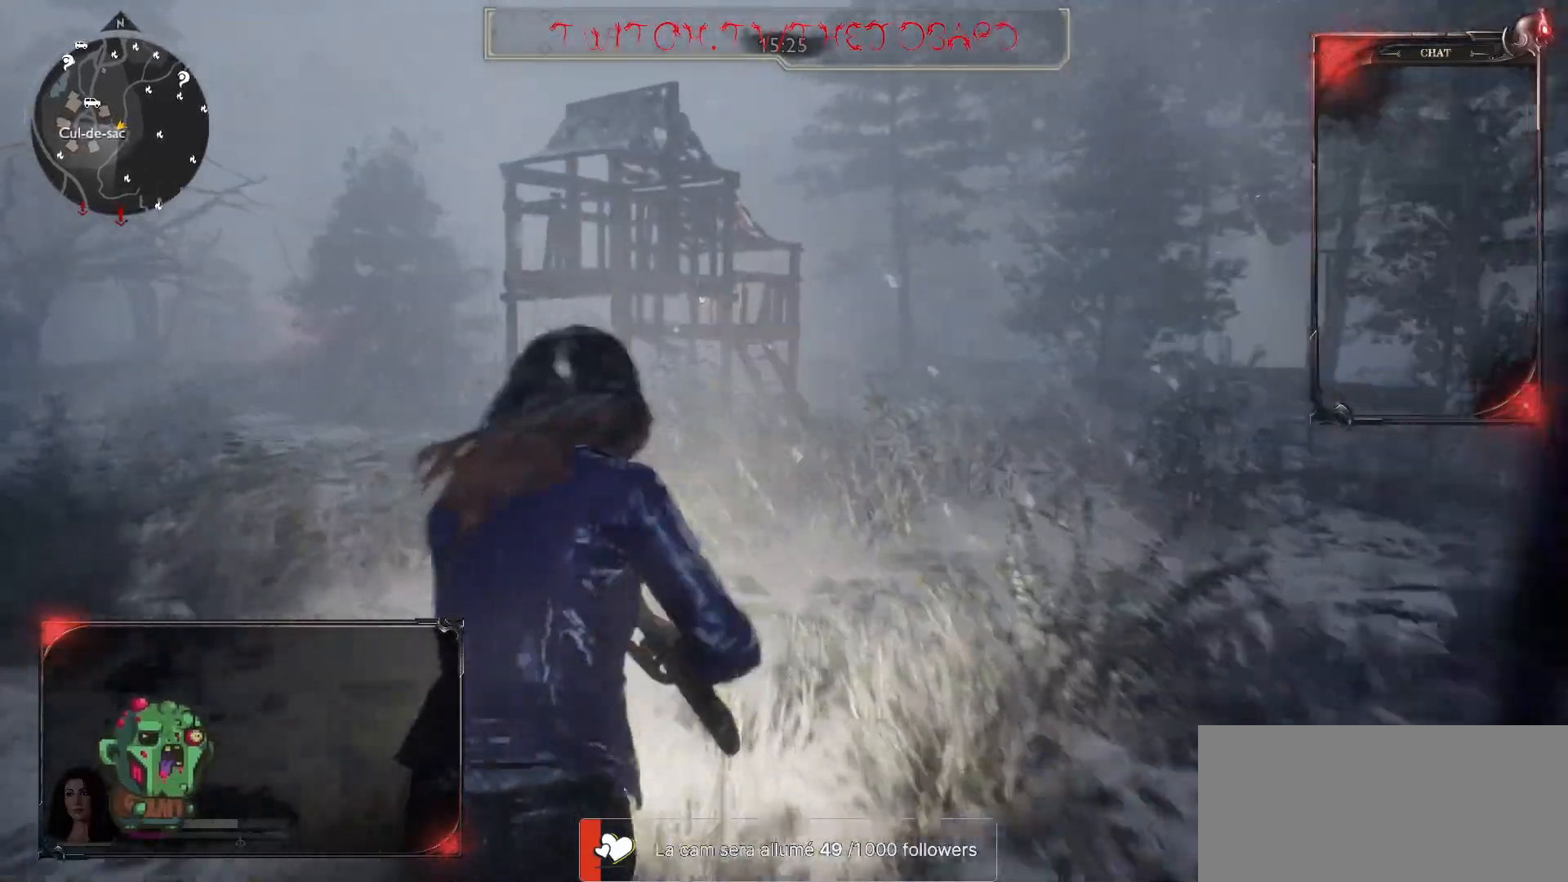
{"keys": ["shift", "z"], "mouse": [], "events": []}